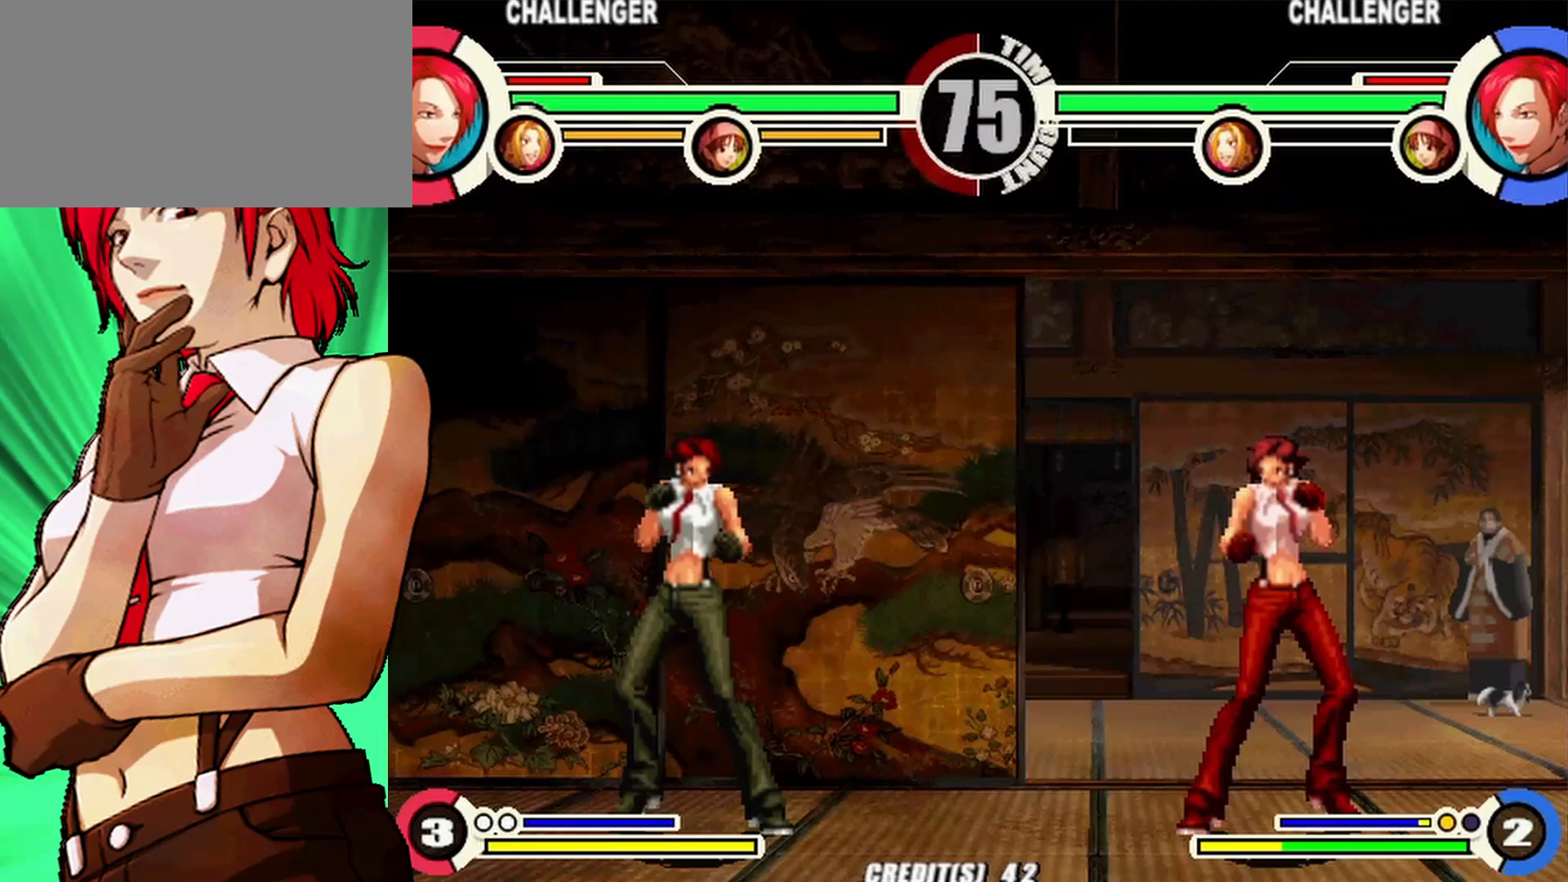
Gameplay with a controller (PlayStation layout); each line is a JSON object with the inputs held at the frame after it. "events" lists button and stick changes between this image and that frame as [ms after this image, input, new state], when the widget could be followed in between. Not read: DPAD_LEFT L3 R3 TRIANGLE.
{"buttons": ["DPAD_RIGHT"], "events": [[450, "DPAD_RIGHT", "down"]]}
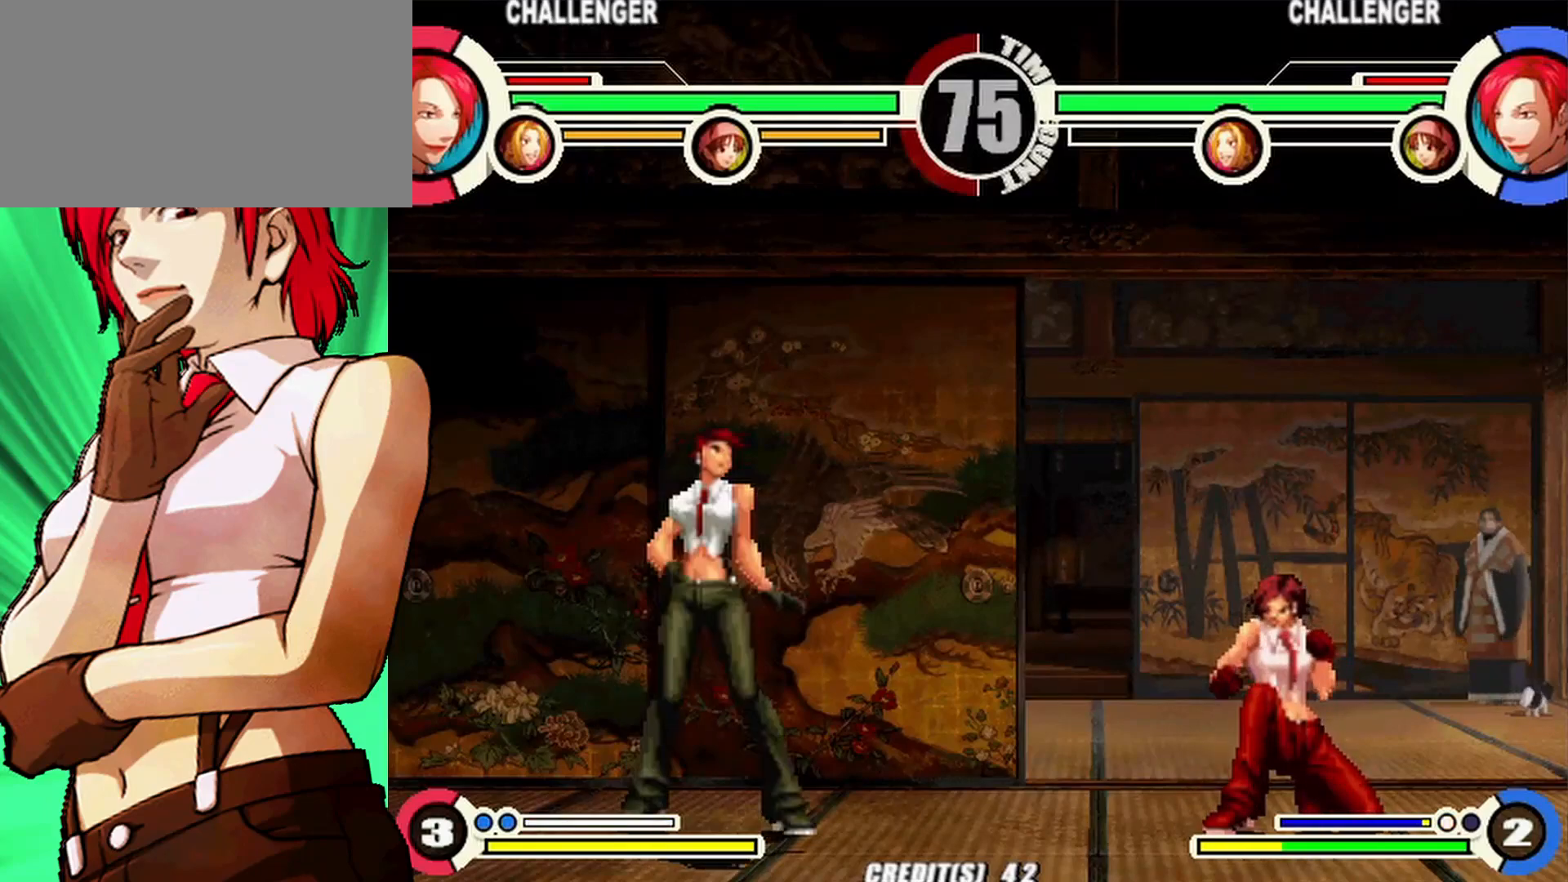
{"buttons": ["CIRCLE"], "events": [[17, "DPAD_RIGHT", "up"], [83, "DPAD_RIGHT", "down"], [133, "DPAD_UP", "down"], [183, "DPAD_RIGHT", "up"], [217, "DPAD_UP", "up"], [433, "CIRCLE", "down"]]}
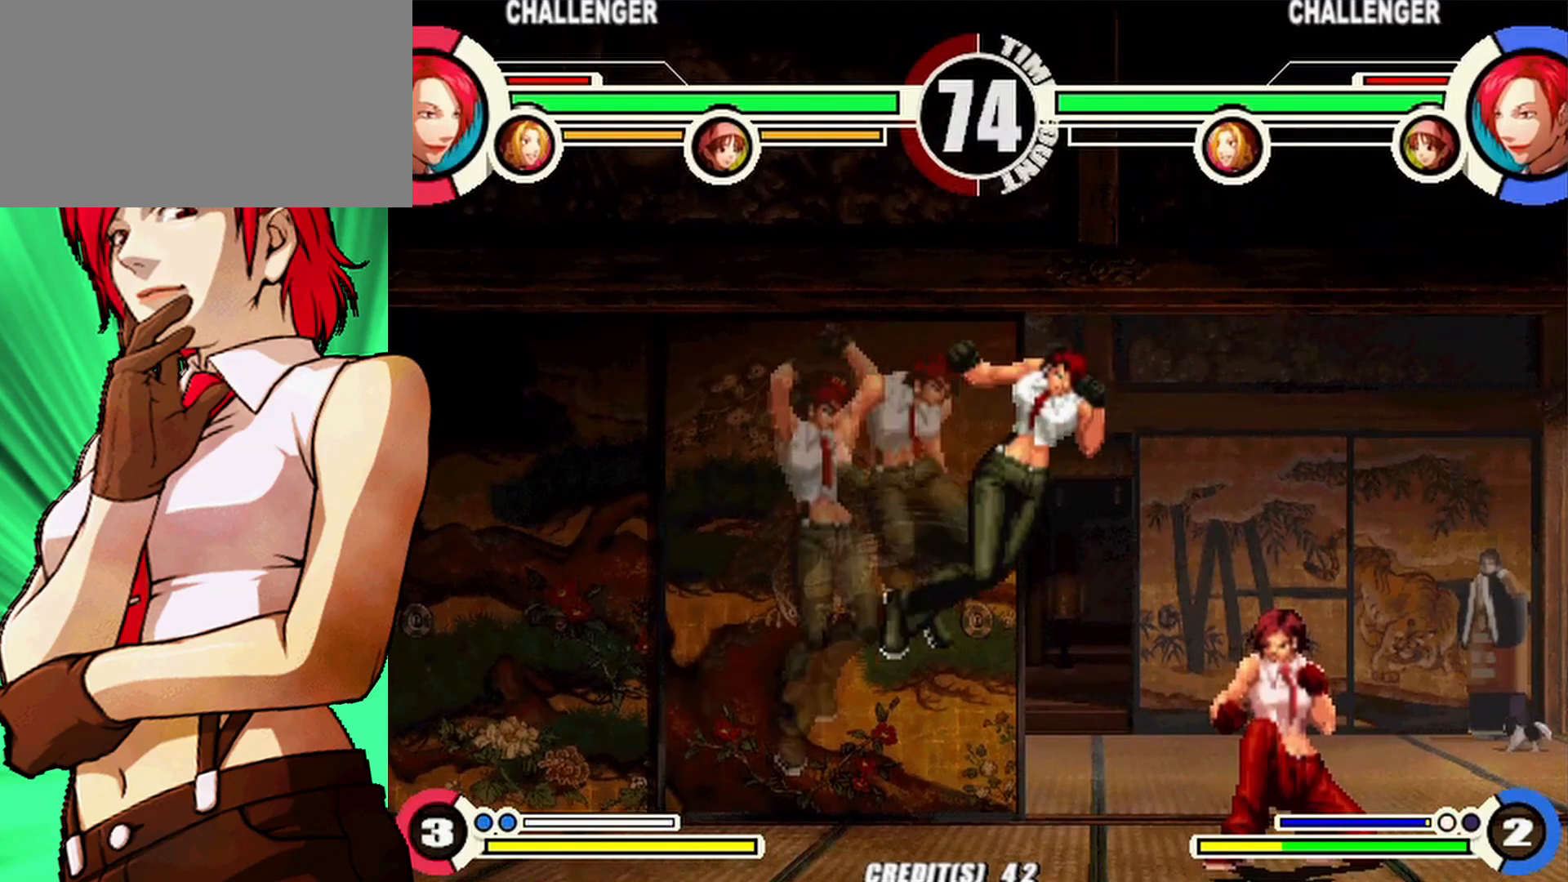
{"buttons": [], "events": [[33, "CIRCLE", "up"], [333, "CIRCLE", "down"], [450, "CIRCLE", "up"]]}
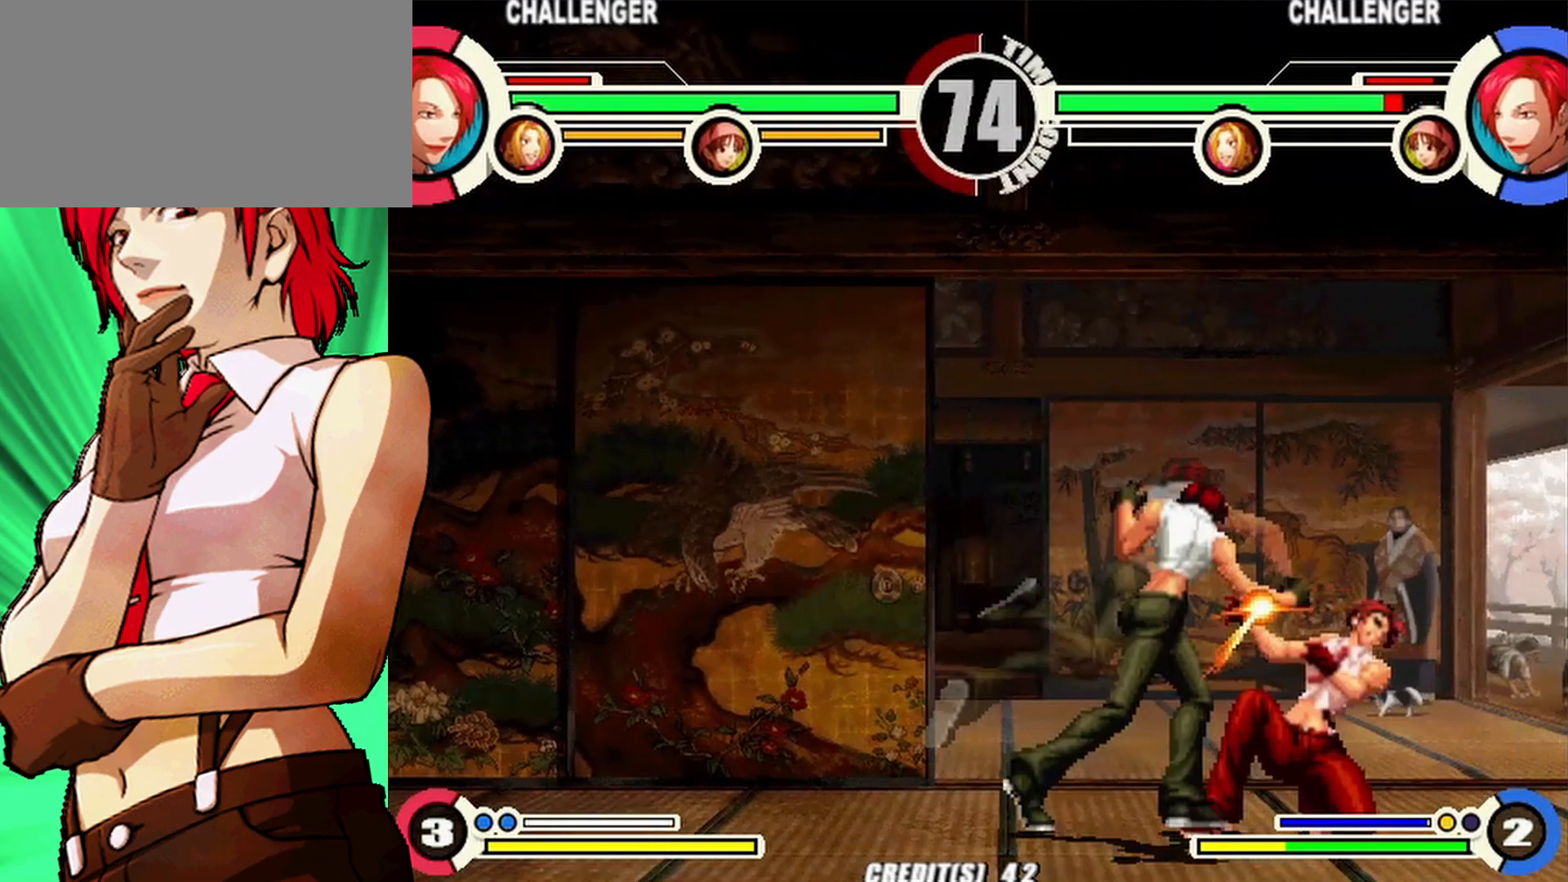
{"buttons": [], "events": [[117, "DPAD_DOWN", "down"], [167, "DPAD_DOWN", "up"], [167, "DPAD_RIGHT", "down"], [317, "DPAD_RIGHT", "up"]]}
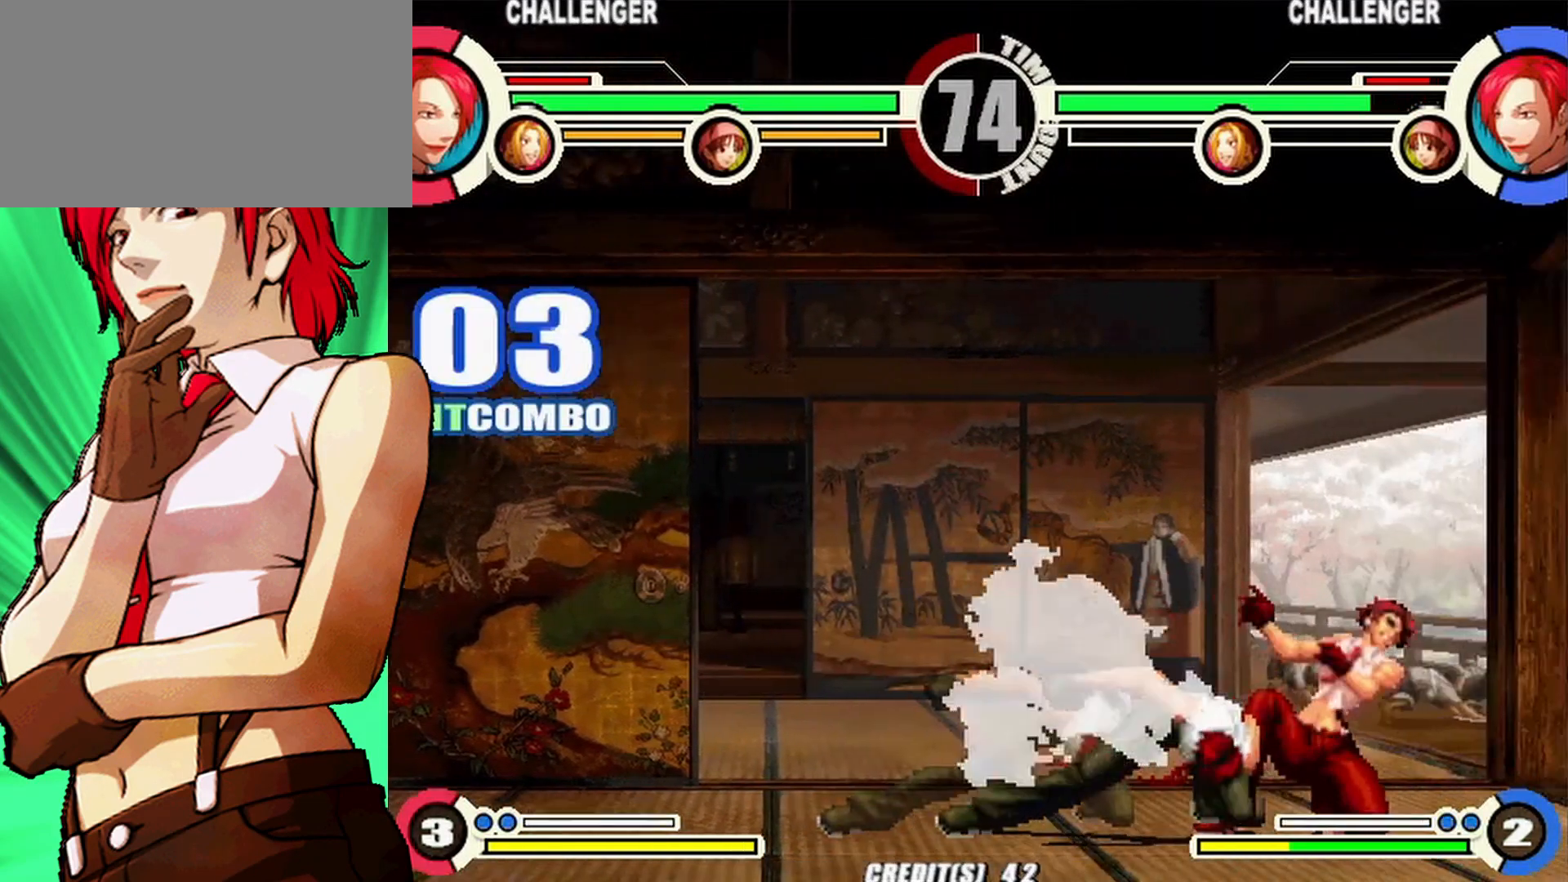
{"buttons": ["DPAD_RIGHT"], "events": [[367, "DPAD_DOWN", "down"], [467, "DPAD_RIGHT", "down"], [500, "DPAD_DOWN", "up"]]}
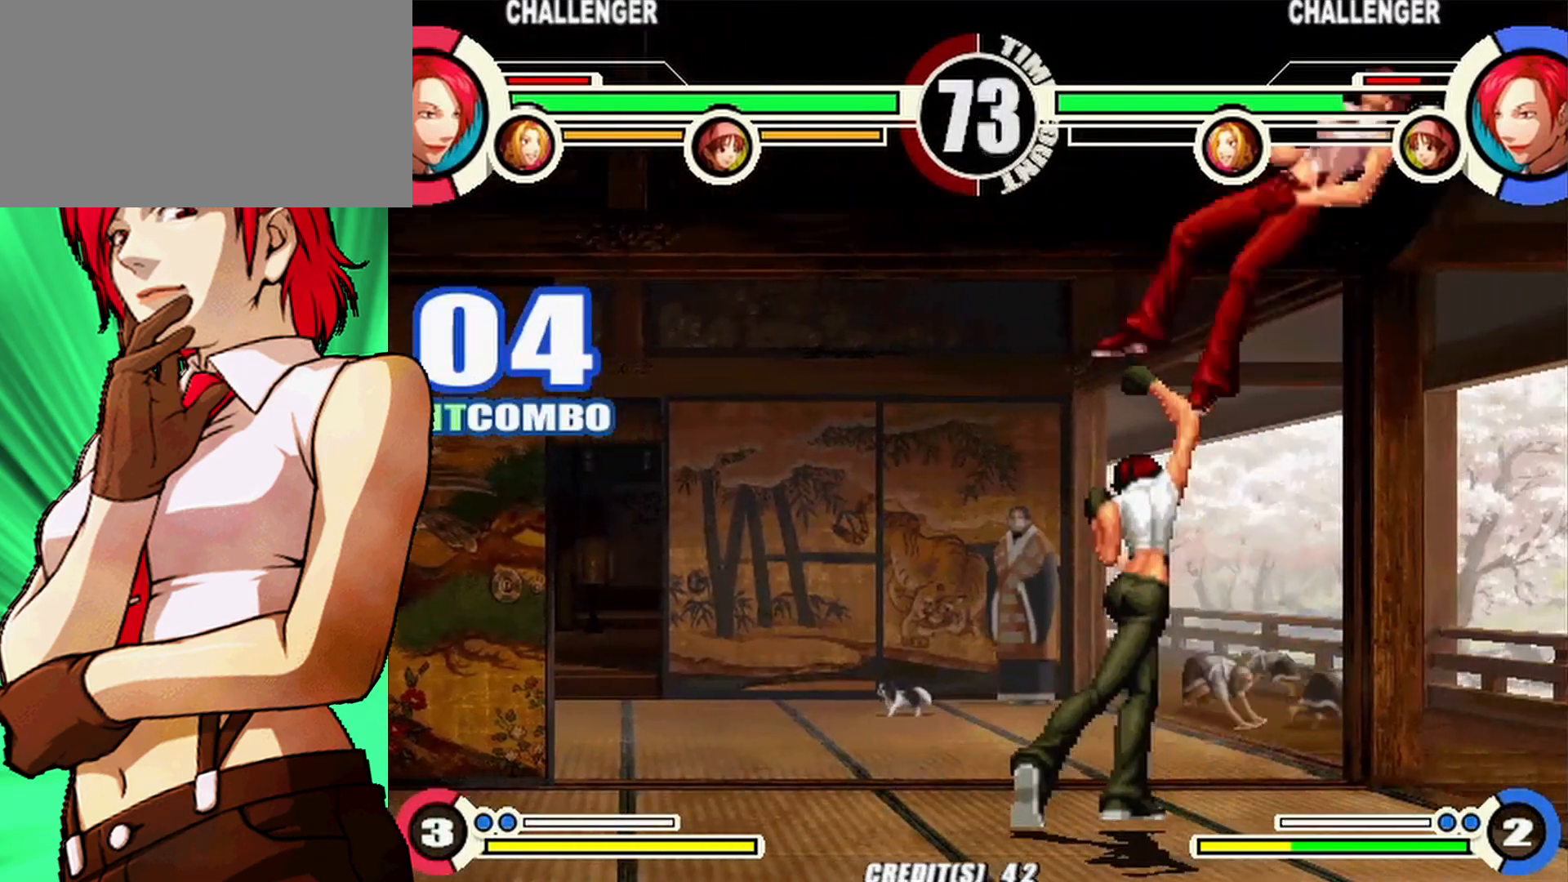
{"buttons": [], "events": [[67, "CROSS", "down"], [100, "DPAD_RIGHT", "up"], [183, "DPAD_DOWN", "down"], [217, "CROSS", "up"], [217, "DPAD_RIGHT", "down"], [283, "DPAD_RIGHT", "up"], [317, "DPAD_DOWN", "up"], [367, "DPAD_DOWN", "down"], [400, "DPAD_RIGHT", "down"], [433, "DPAD_DOWN", "up"], [483, "DPAD_RIGHT", "up"]]}
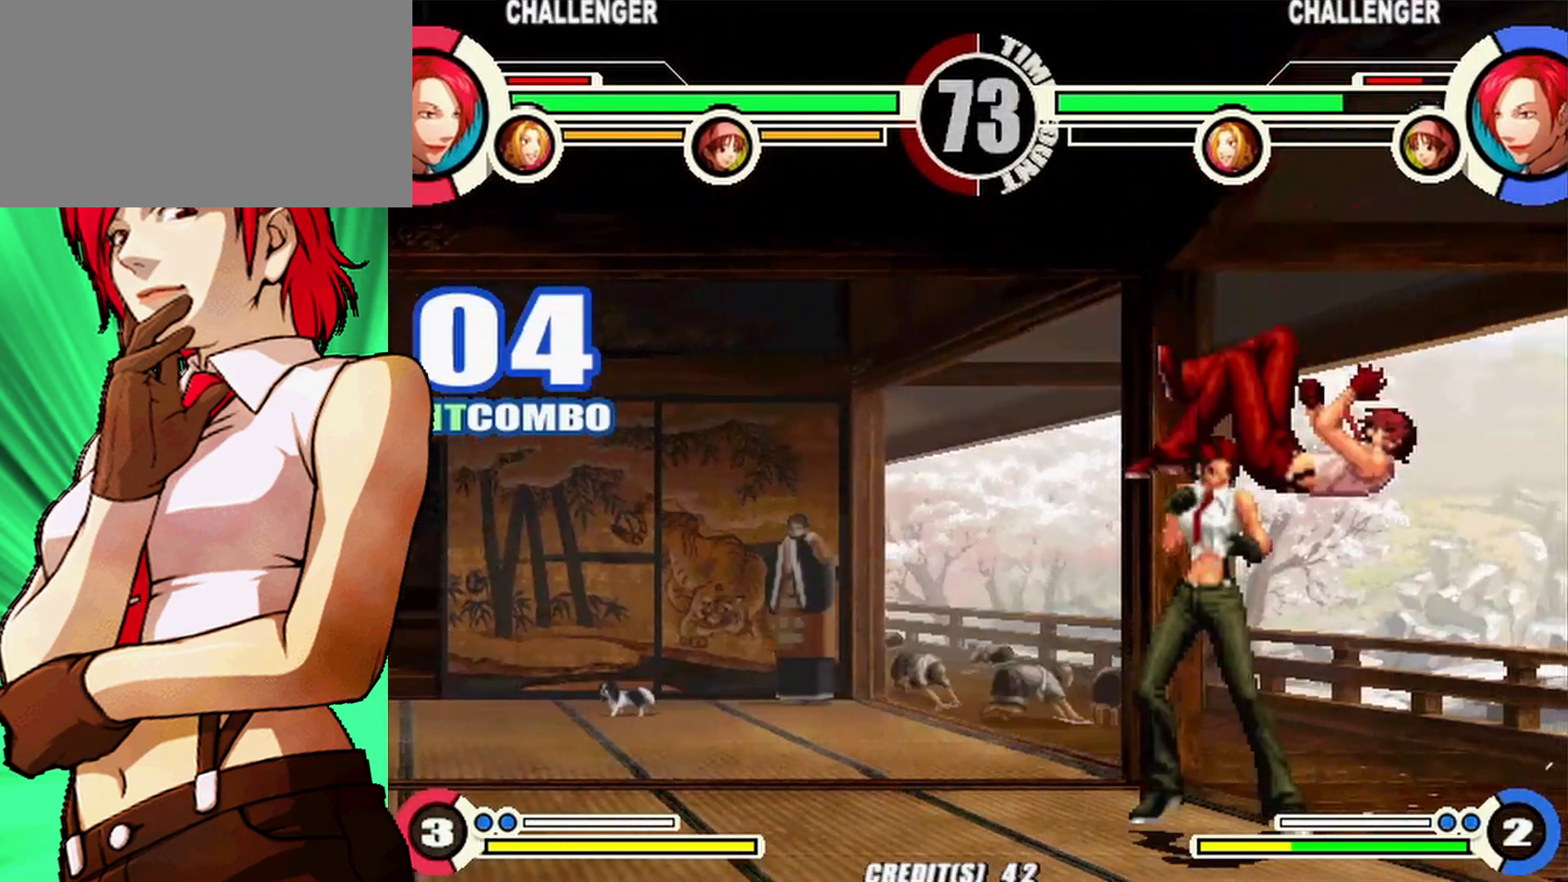
{"buttons": [], "events": []}
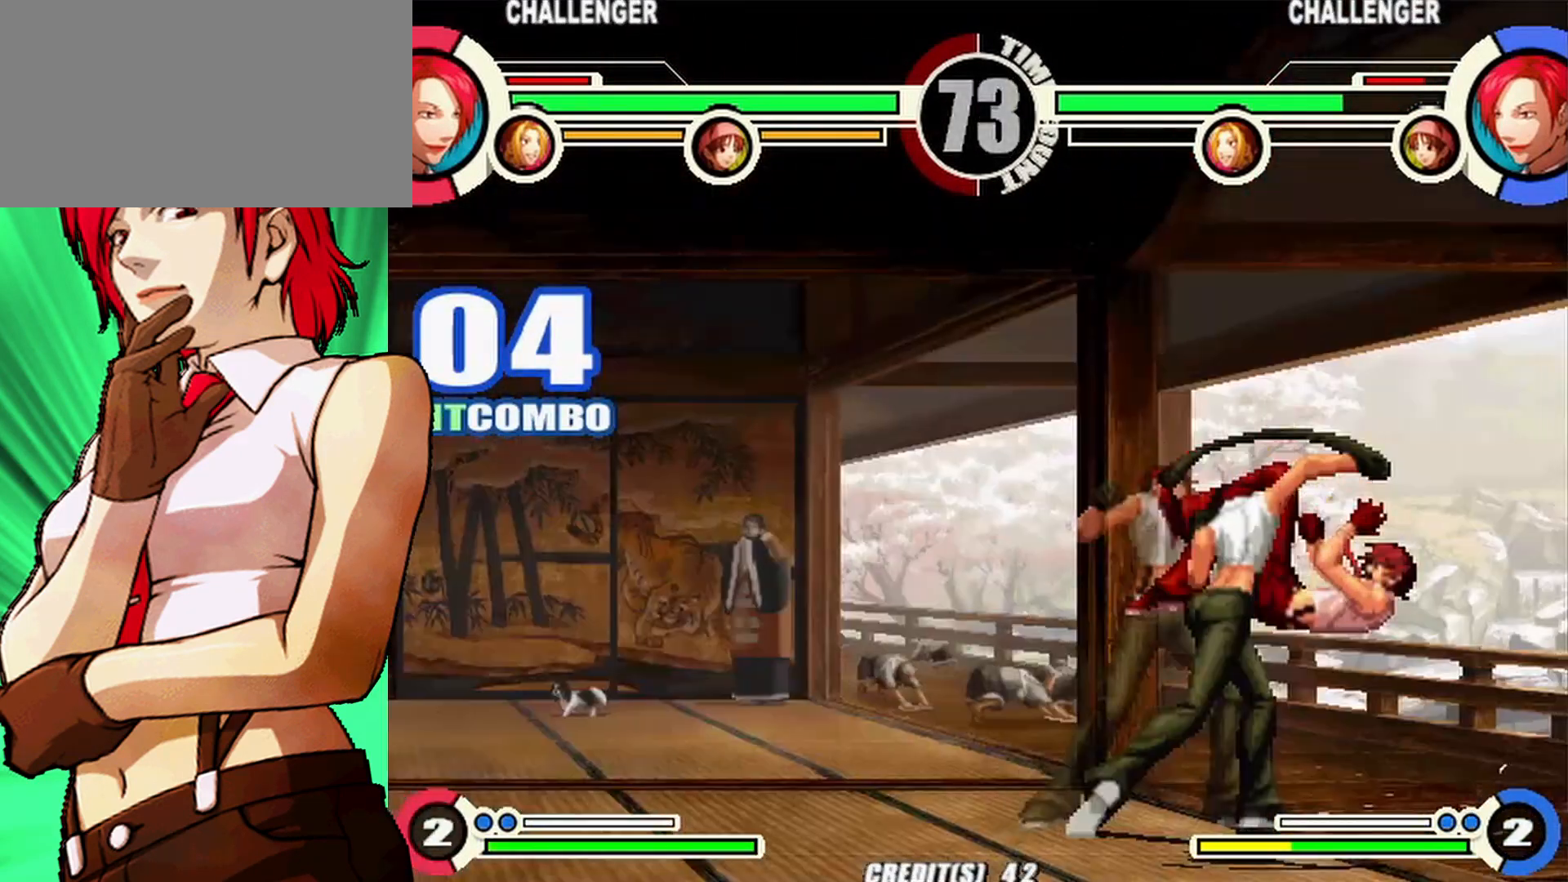
{"buttons": [], "events": [[233, "DPAD_DOWN", "down"], [350, "DPAD_RIGHT", "down"], [383, "DPAD_DOWN", "up"], [450, "DPAD_RIGHT", "up"]]}
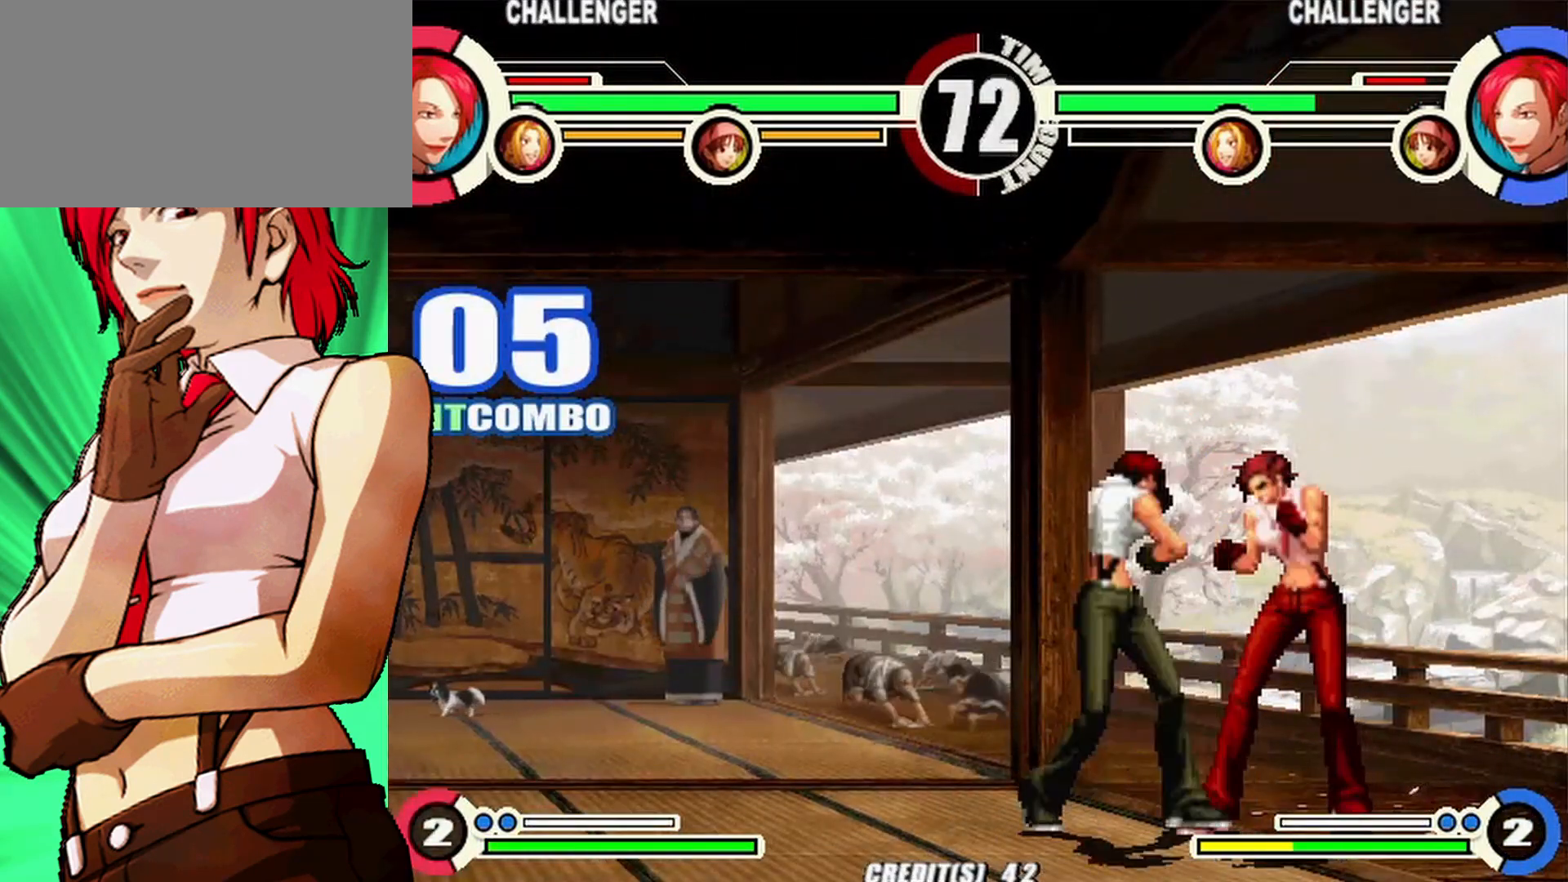
{"buttons": ["DPAD_DOWN"], "events": [[17, "DPAD_DOWN", "down"], [67, "DPAD_RIGHT", "down"], [100, "DPAD_DOWN", "up"], [133, "DPAD_RIGHT", "up"], [317, "DPAD_DOWN", "down"]]}
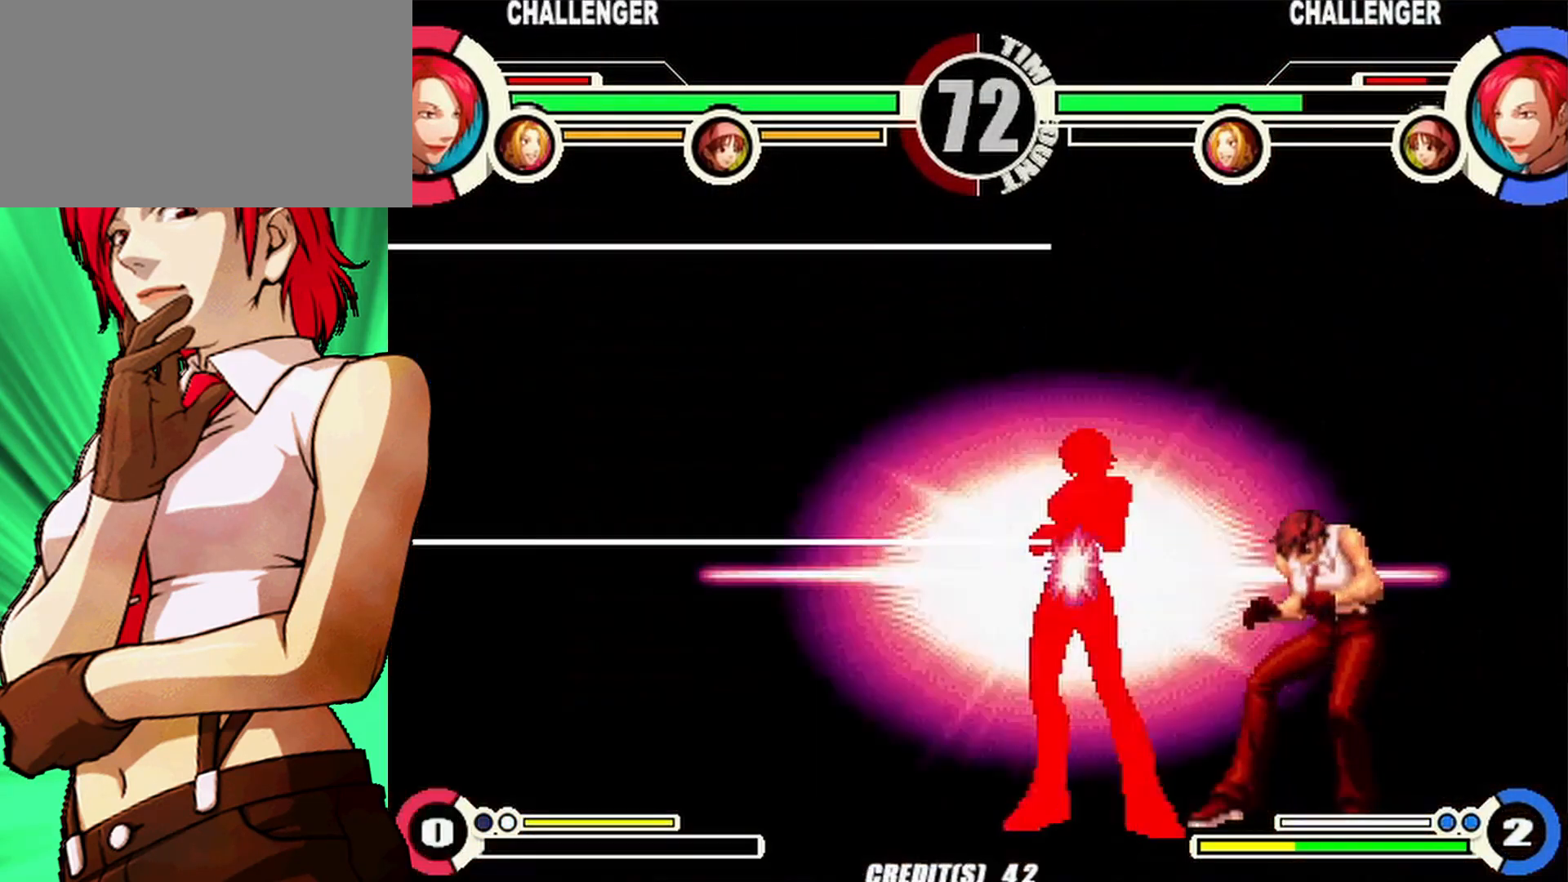
{"buttons": ["DPAD_DOWN"], "events": []}
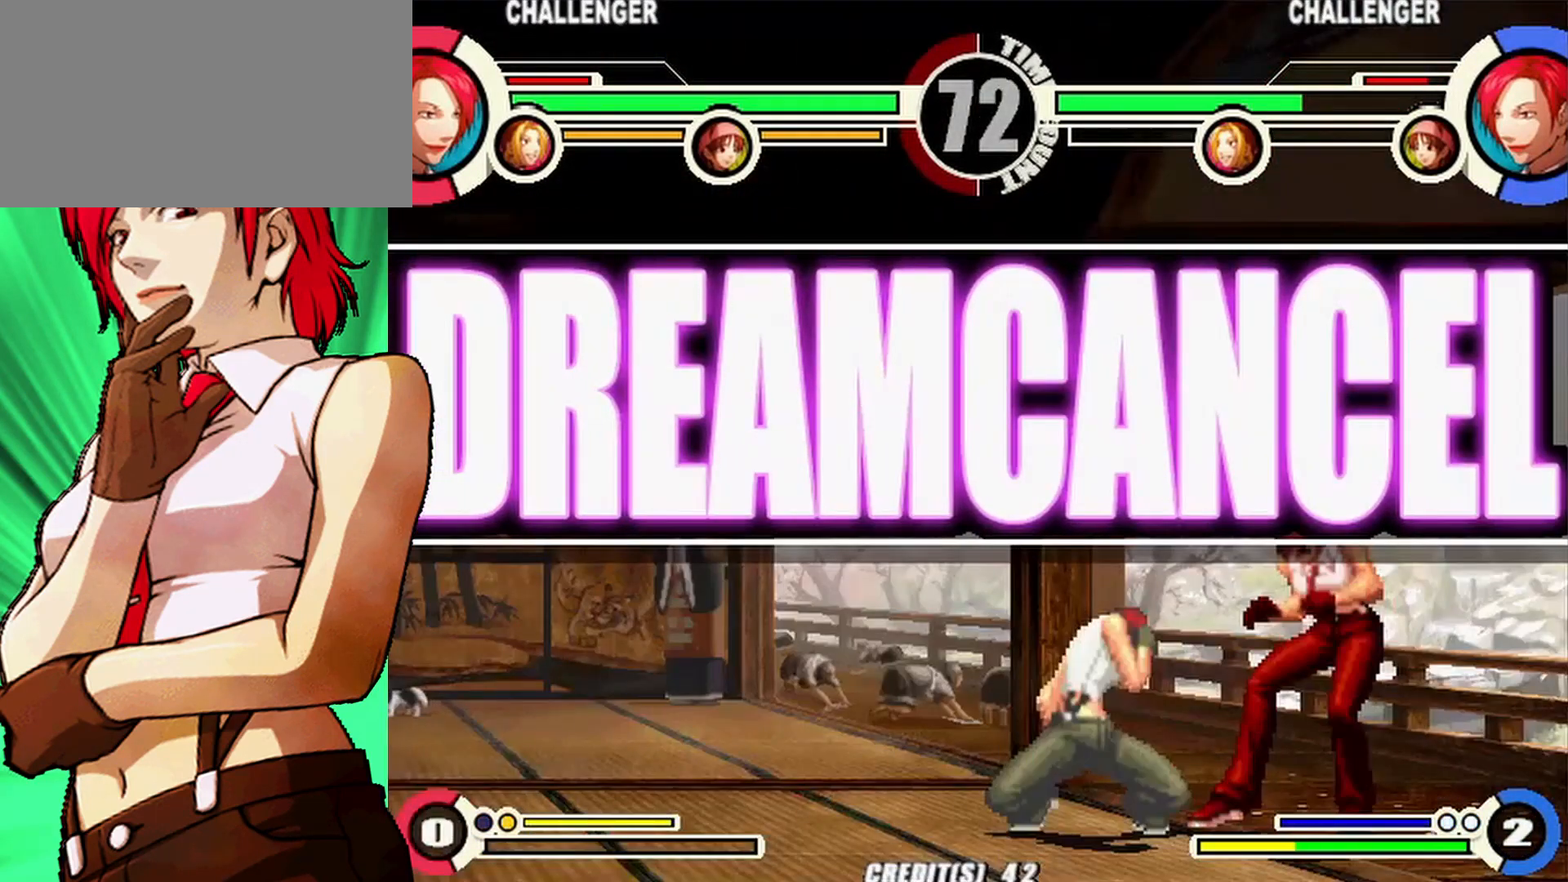
{"buttons": [], "events": [[33, "DPAD_RIGHT", "down"], [67, "DPAD_DOWN", "up"], [150, "DPAD_RIGHT", "up"]]}
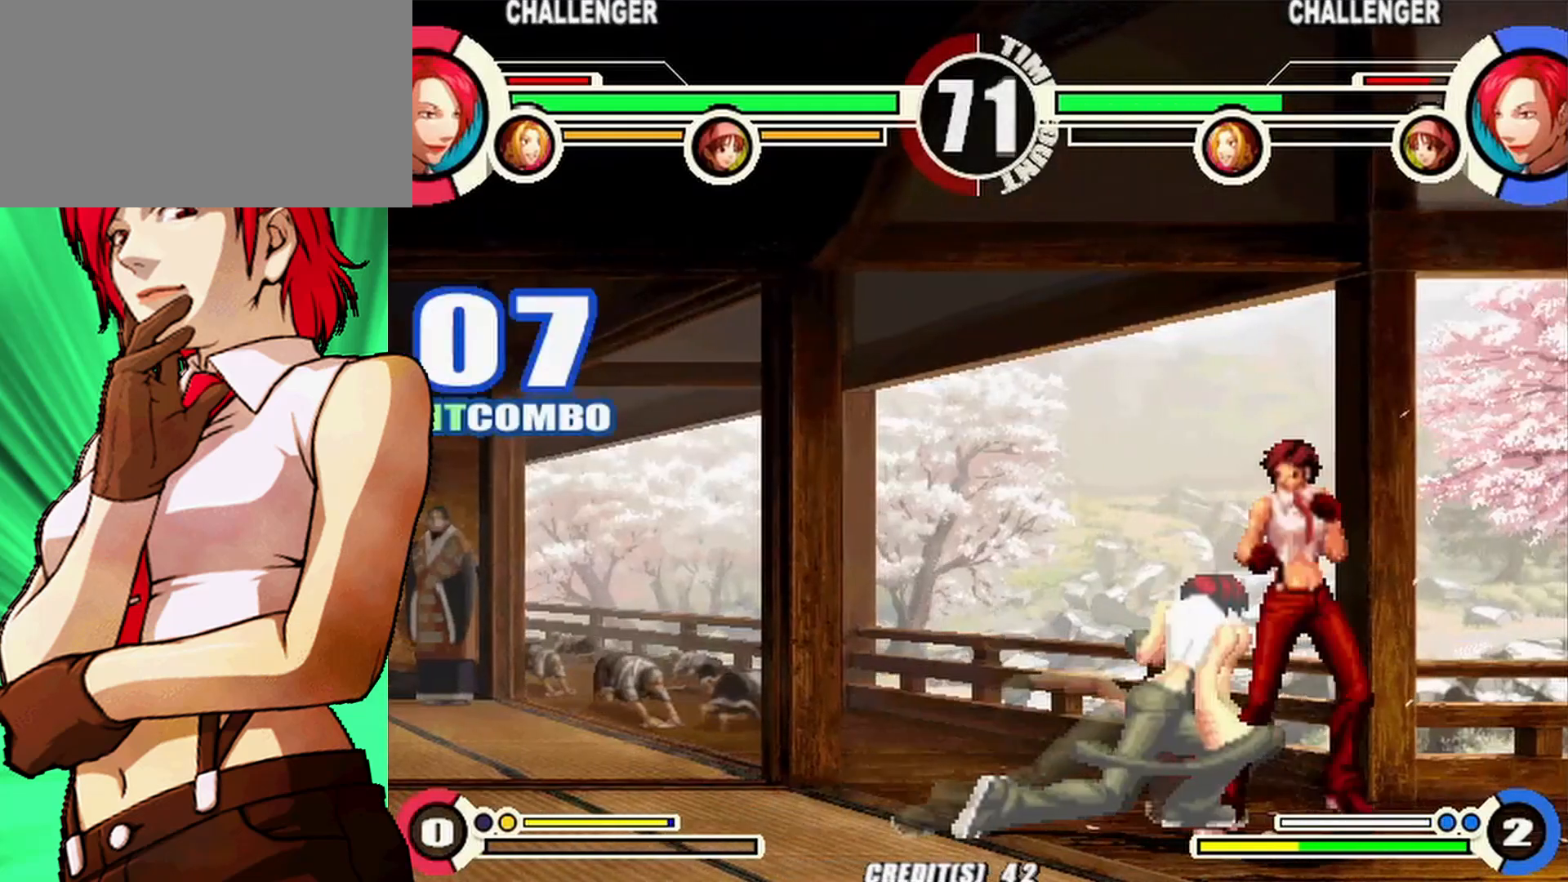
{"buttons": ["DPAD_UP", "DPAD_RIGHT"], "events": [[367, "DPAD_RIGHT", "down"], [467, "DPAD_UP", "down"]]}
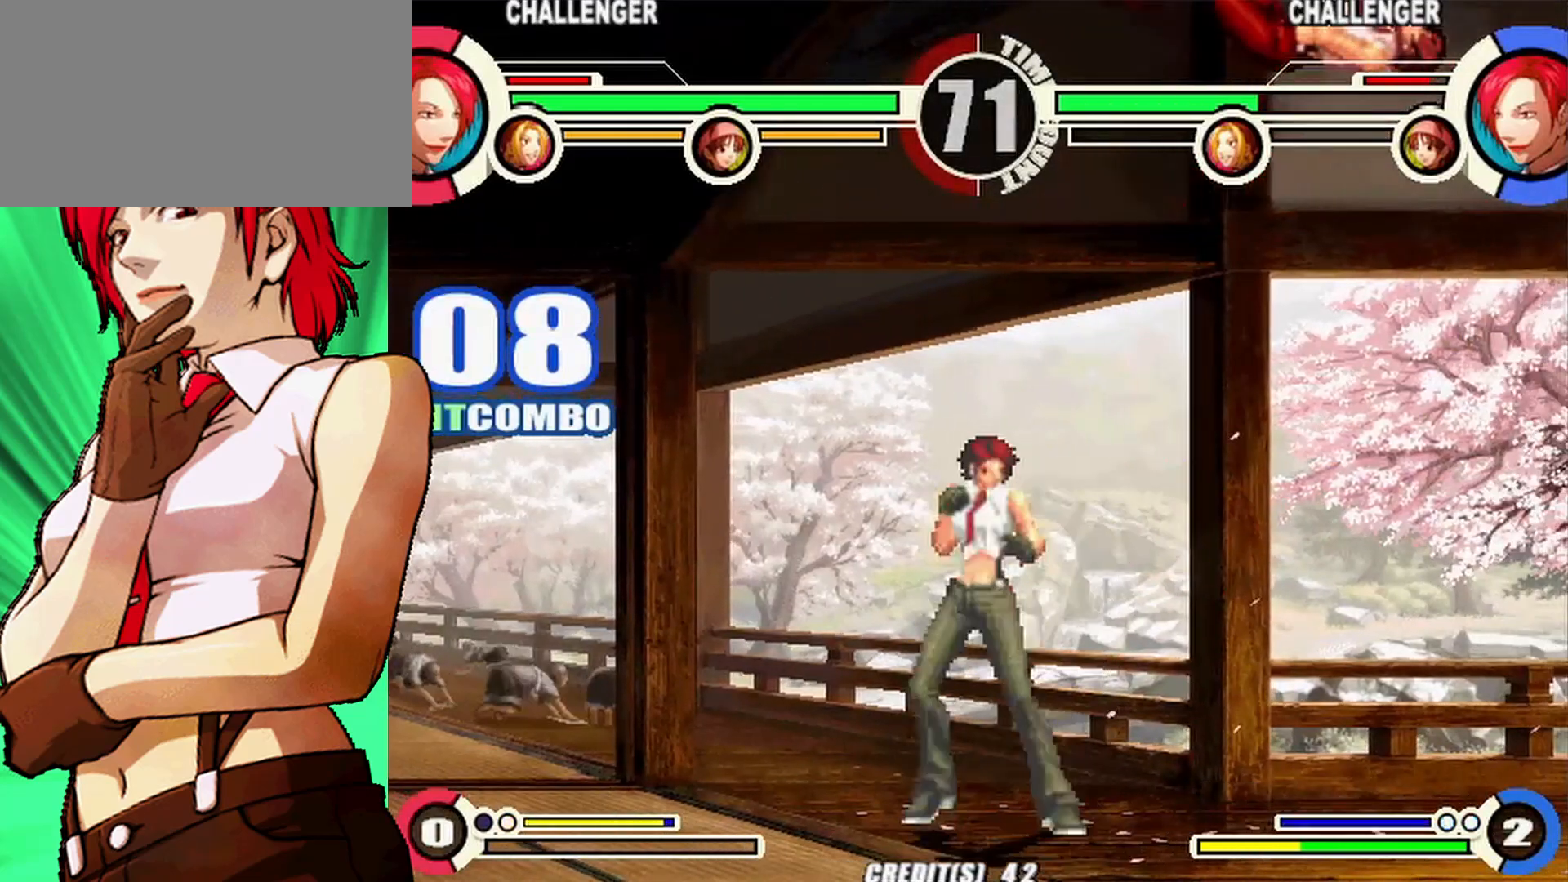
{"buttons": ["DPAD_DOWN"], "events": [[17, "DPAD_RIGHT", "up"], [50, "DPAD_UP", "up"], [117, "CIRCLE", "down"], [200, "CIRCLE", "up"], [467, "DPAD_DOWN", "down"]]}
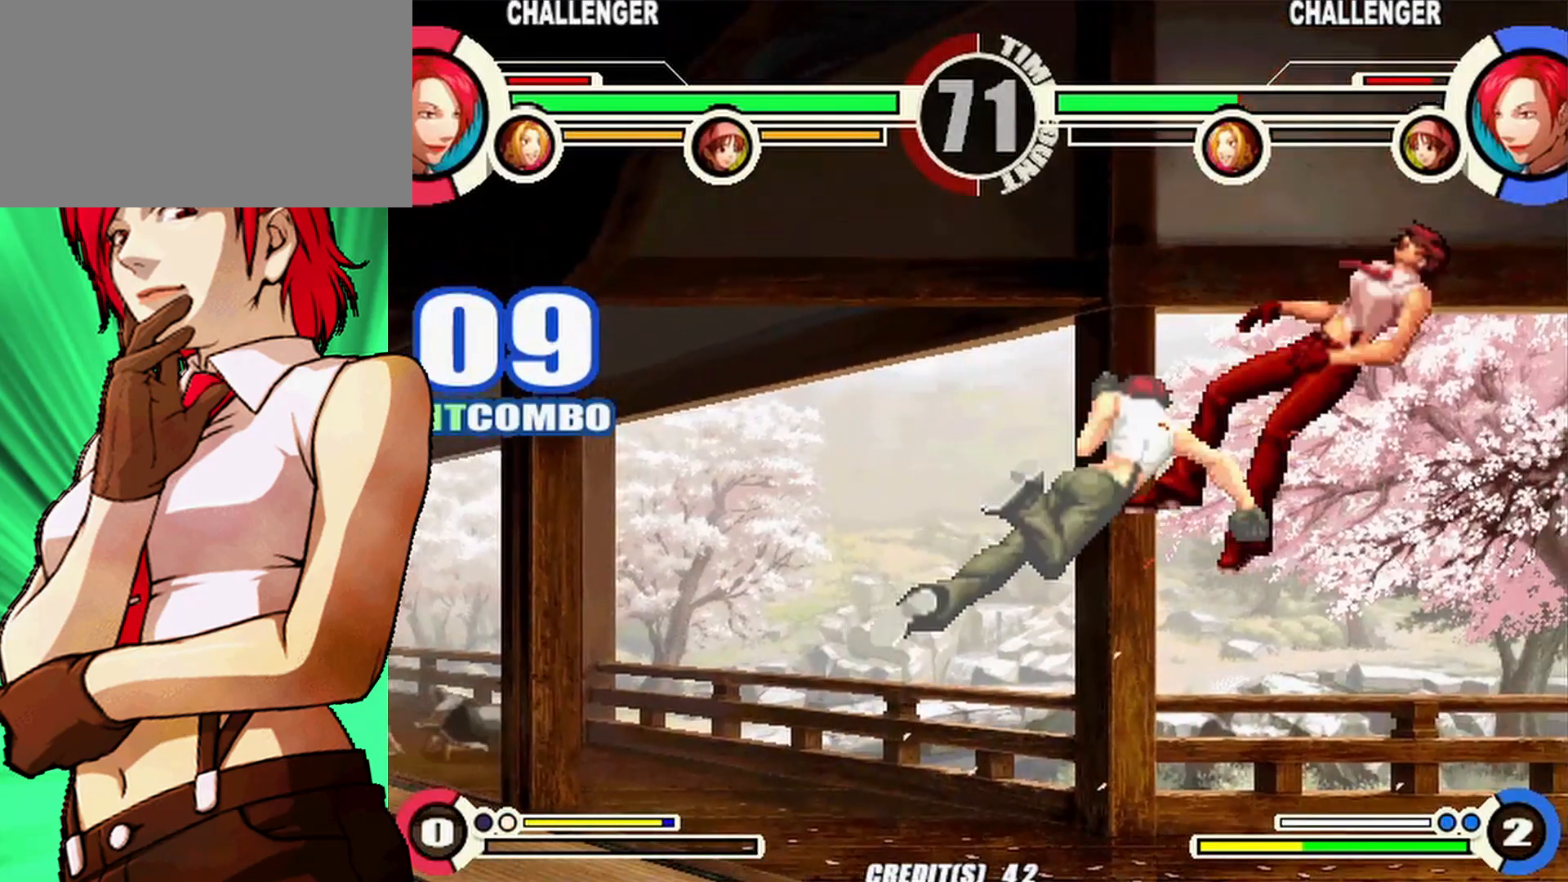
{"buttons": ["DPAD_RIGHT"], "events": [[67, "DPAD_DOWN", "up"], [117, "CROSS", "down"], [183, "CROSS", "up"], [267, "DPAD_RIGHT", "down"]]}
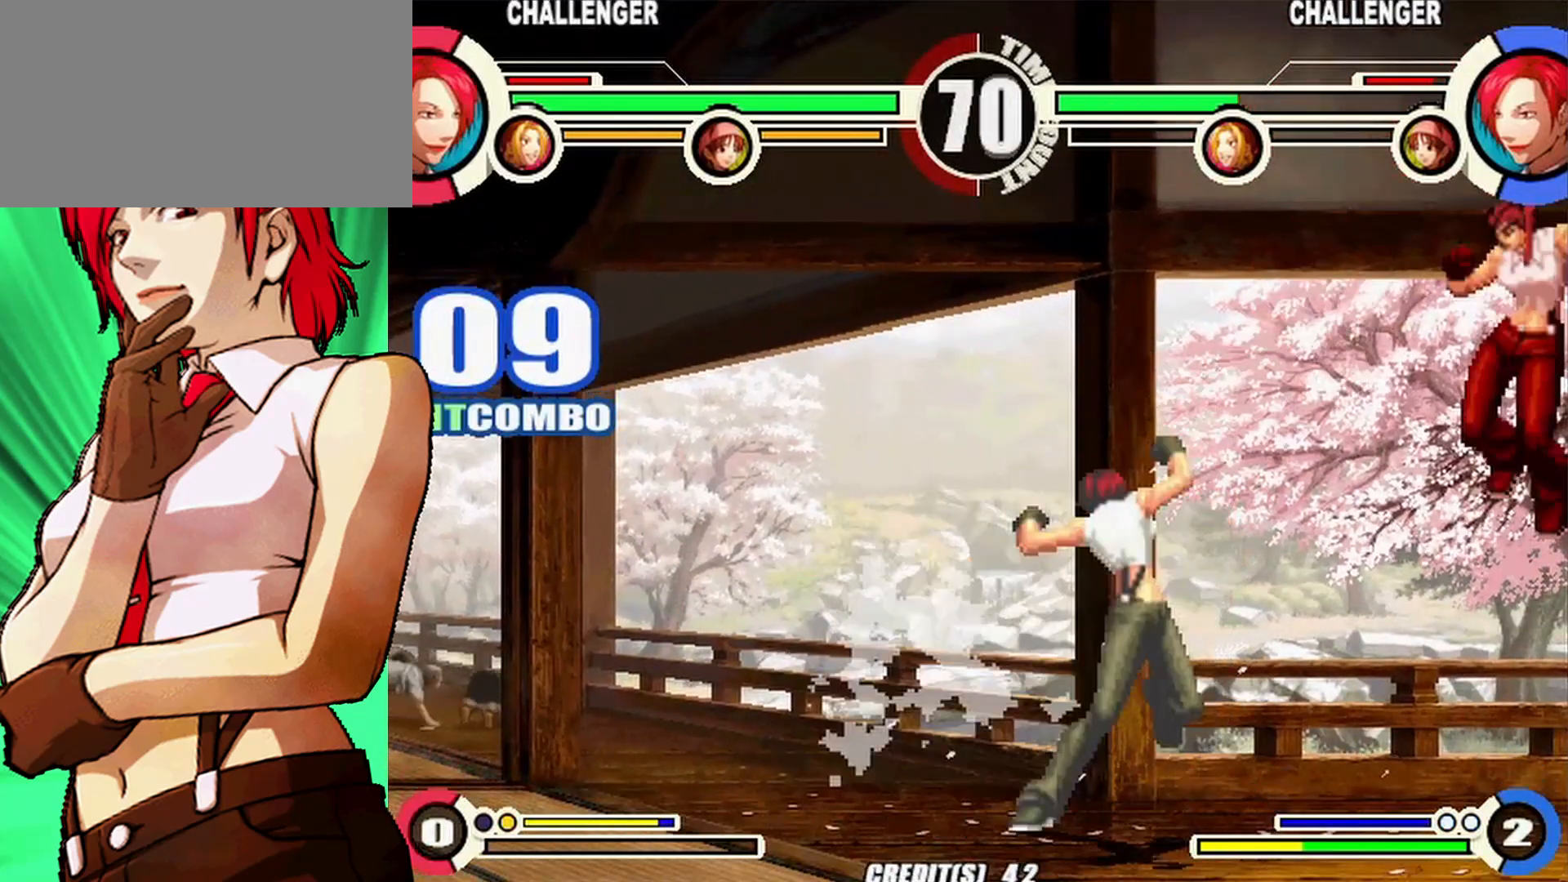
{"buttons": [], "events": [[100, "DPAD_DOWN", "down"], [133, "DPAD_RIGHT", "up"], [183, "DPAD_RIGHT", "down"], [250, "DPAD_DOWN", "up"], [283, "DPAD_RIGHT", "up"]]}
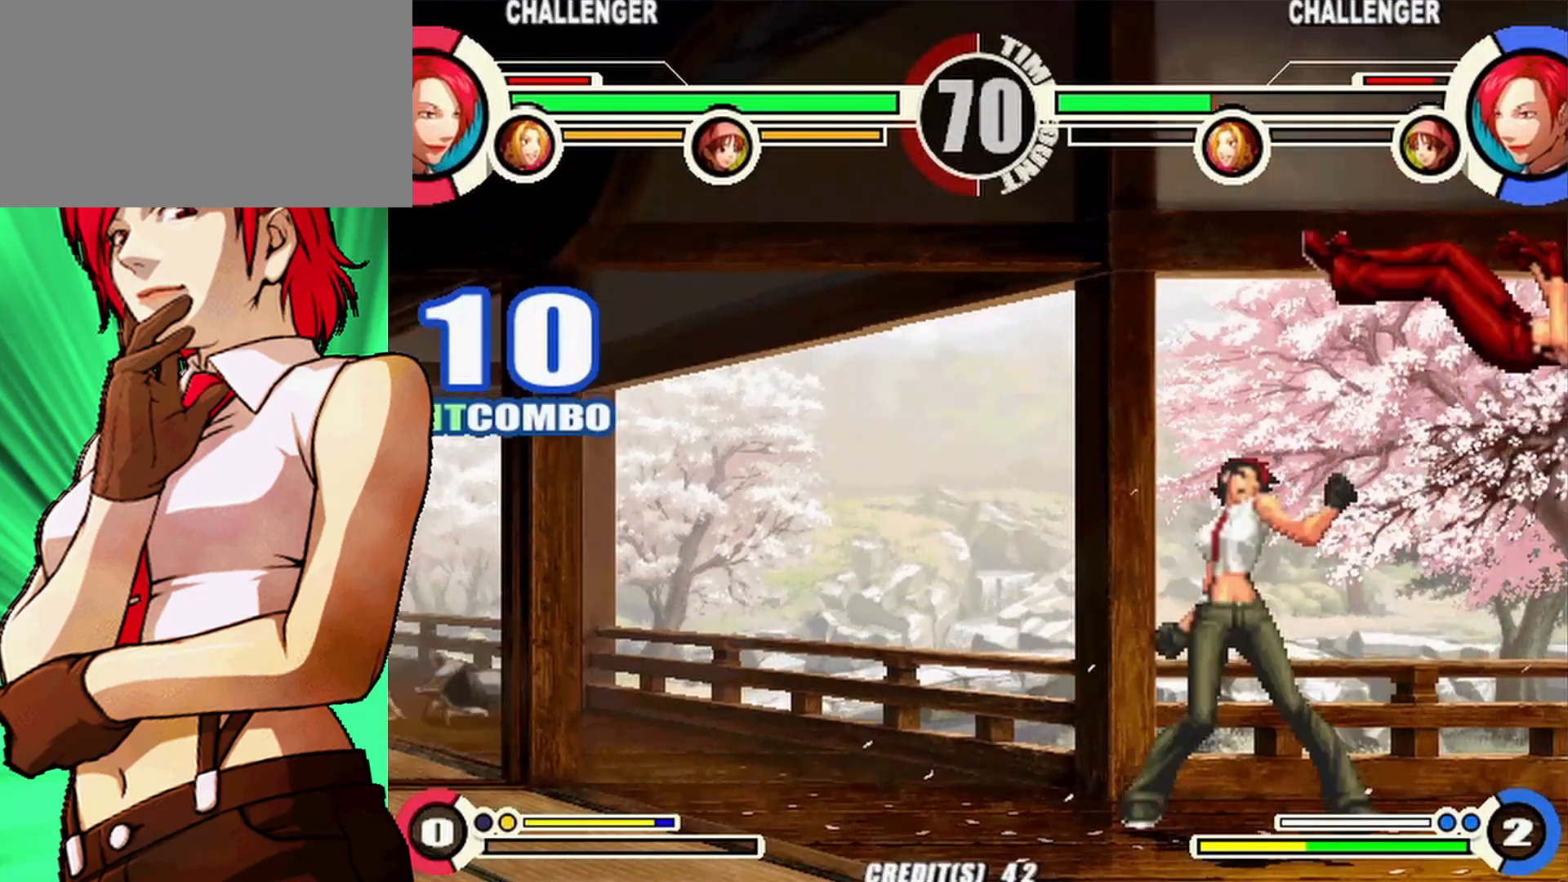
{"buttons": ["DPAD_RIGHT"], "events": [[417, "DPAD_RIGHT", "down"]]}
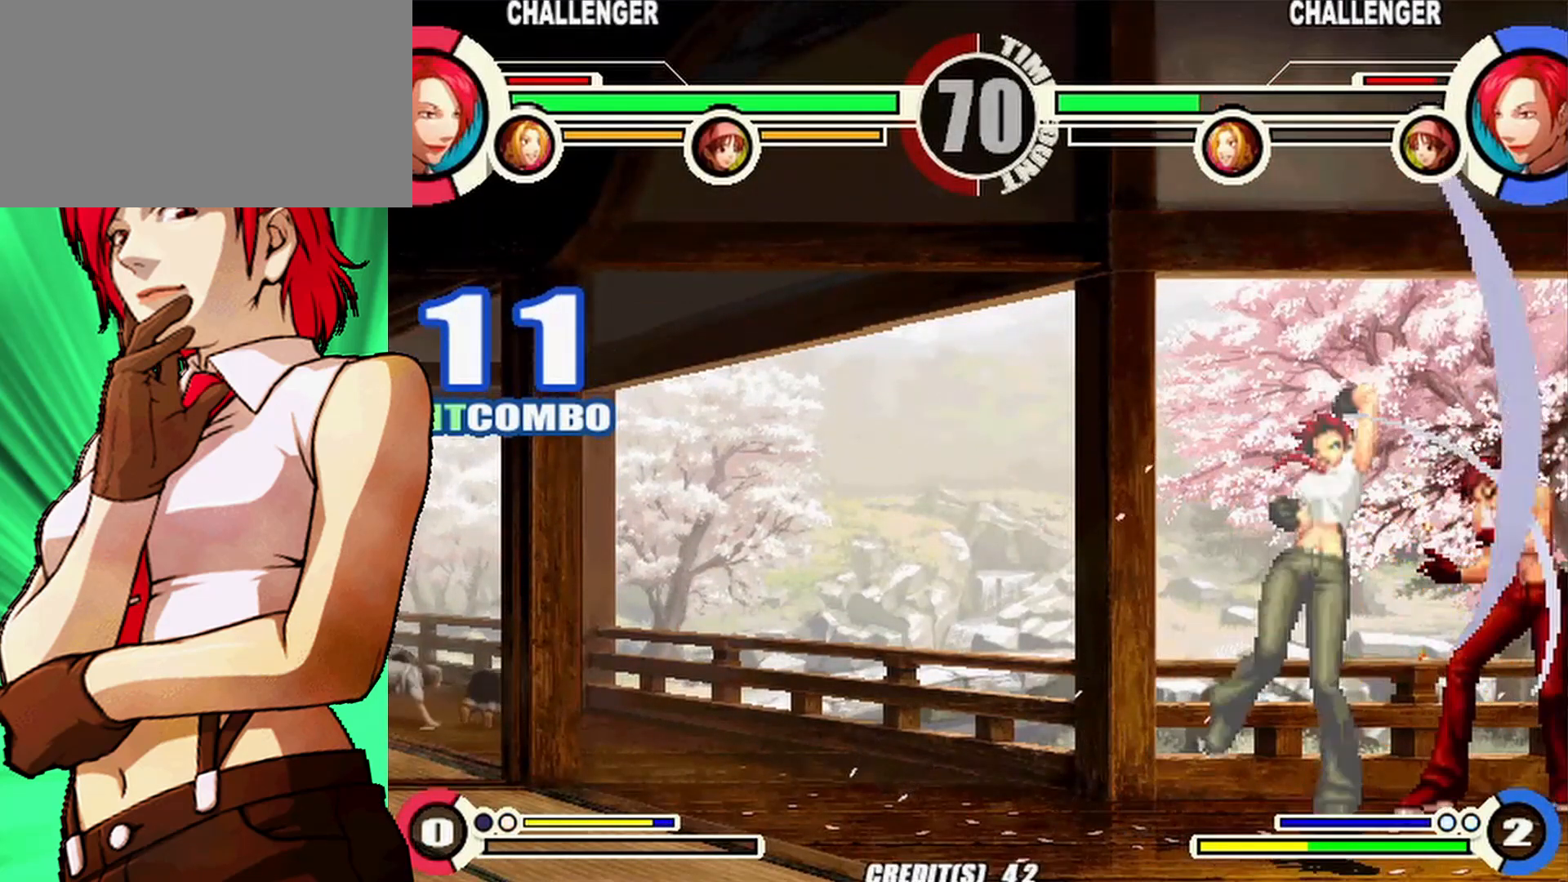
{"buttons": [], "events": [[33, "DPAD_DOWN", "down"], [67, "DPAD_RIGHT", "up"], [133, "DPAD_RIGHT", "down"], [200, "DPAD_DOWN", "up"], [200, "DPAD_RIGHT", "up"]]}
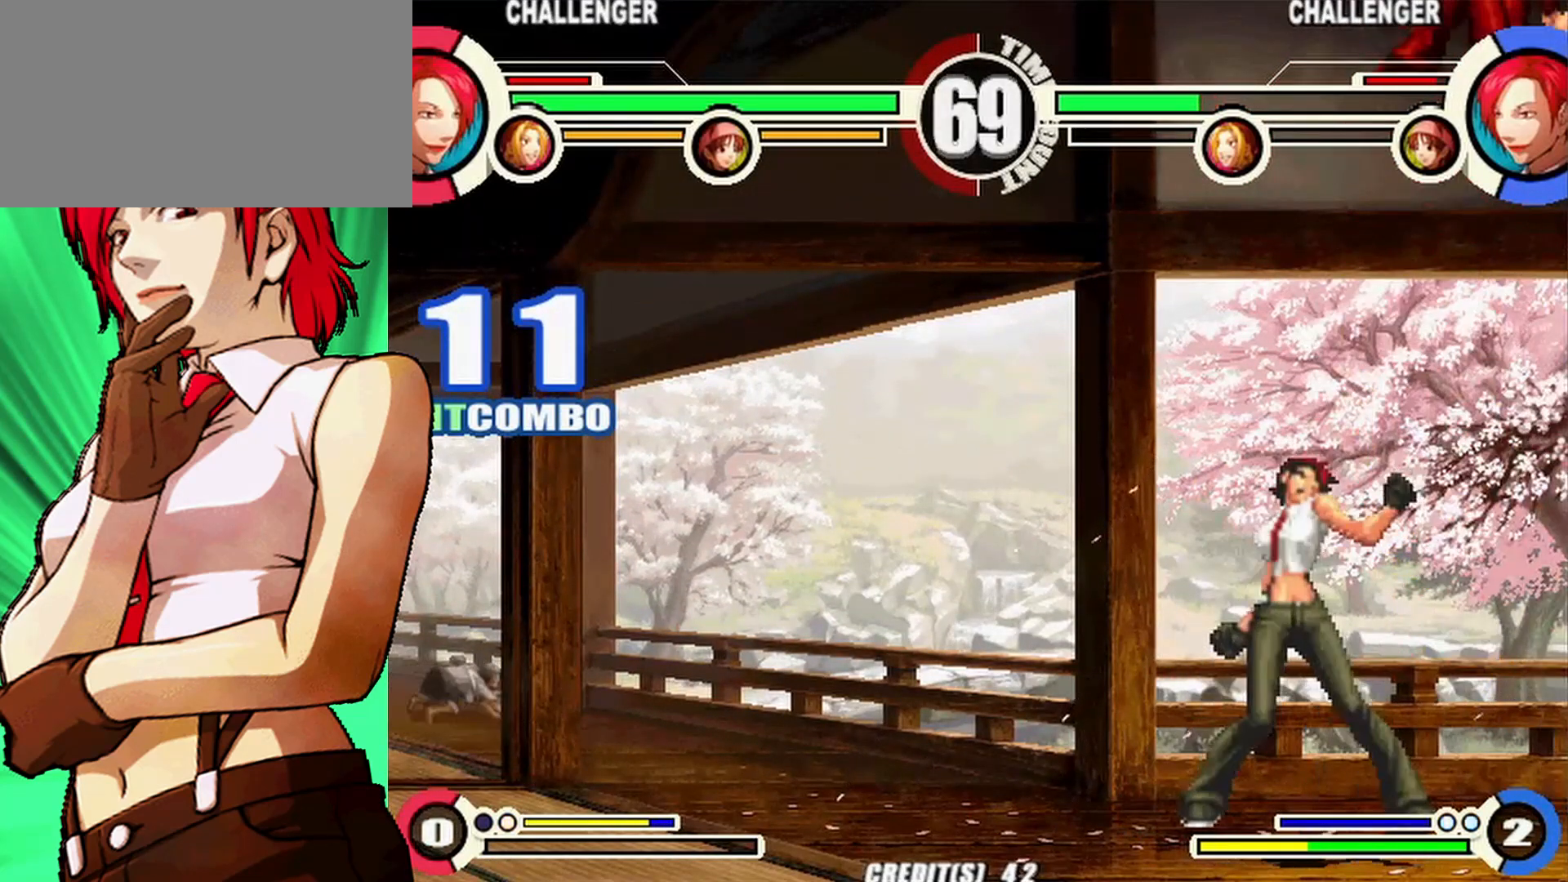
{"buttons": ["DPAD_DOWN"], "events": [[383, "DPAD_RIGHT", "down"], [450, "DPAD_DOWN", "down"], [483, "DPAD_RIGHT", "up"]]}
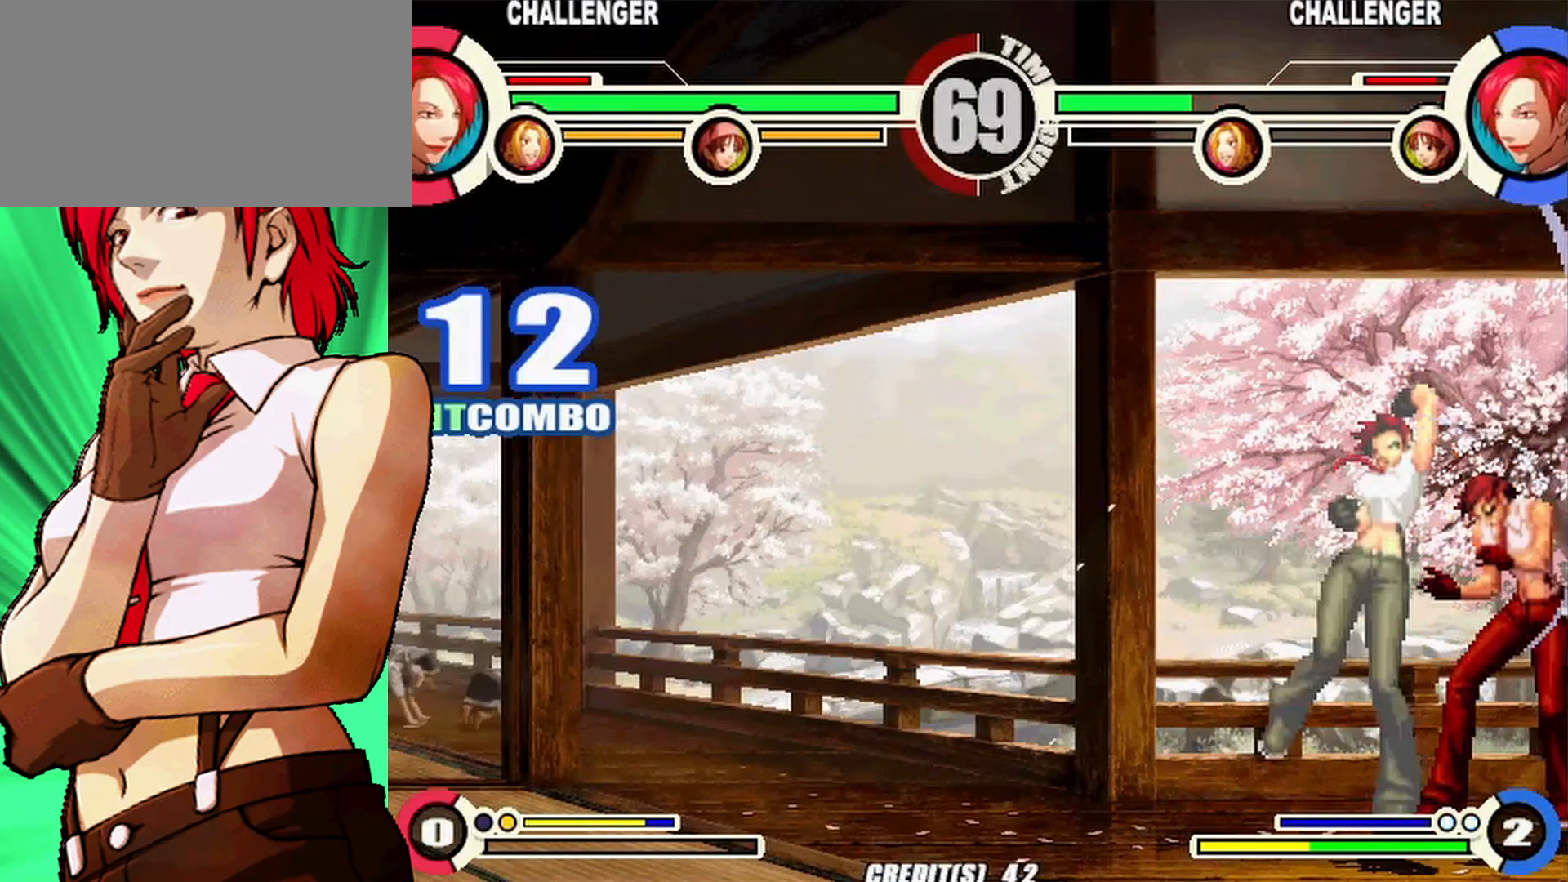
{"buttons": [], "events": [[50, "DPAD_RIGHT", "down"], [100, "DPAD_DOWN", "up"], [133, "DPAD_RIGHT", "up"]]}
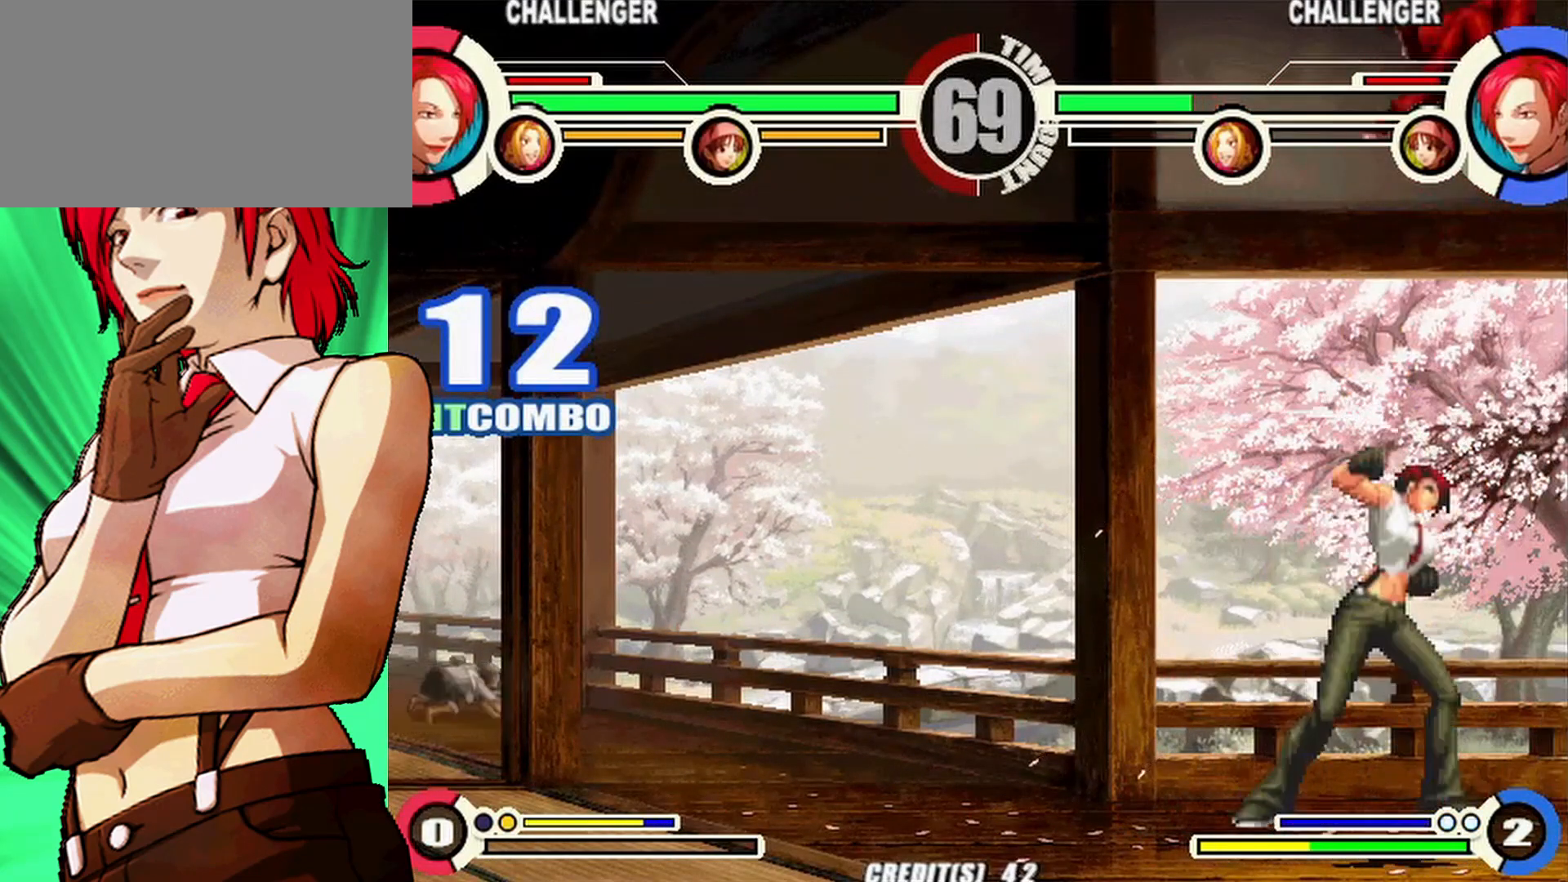
{"buttons": ["DPAD_DOWN"], "events": [[333, "DPAD_RIGHT", "down"], [417, "DPAD_DOWN", "down"], [450, "DPAD_RIGHT", "up"]]}
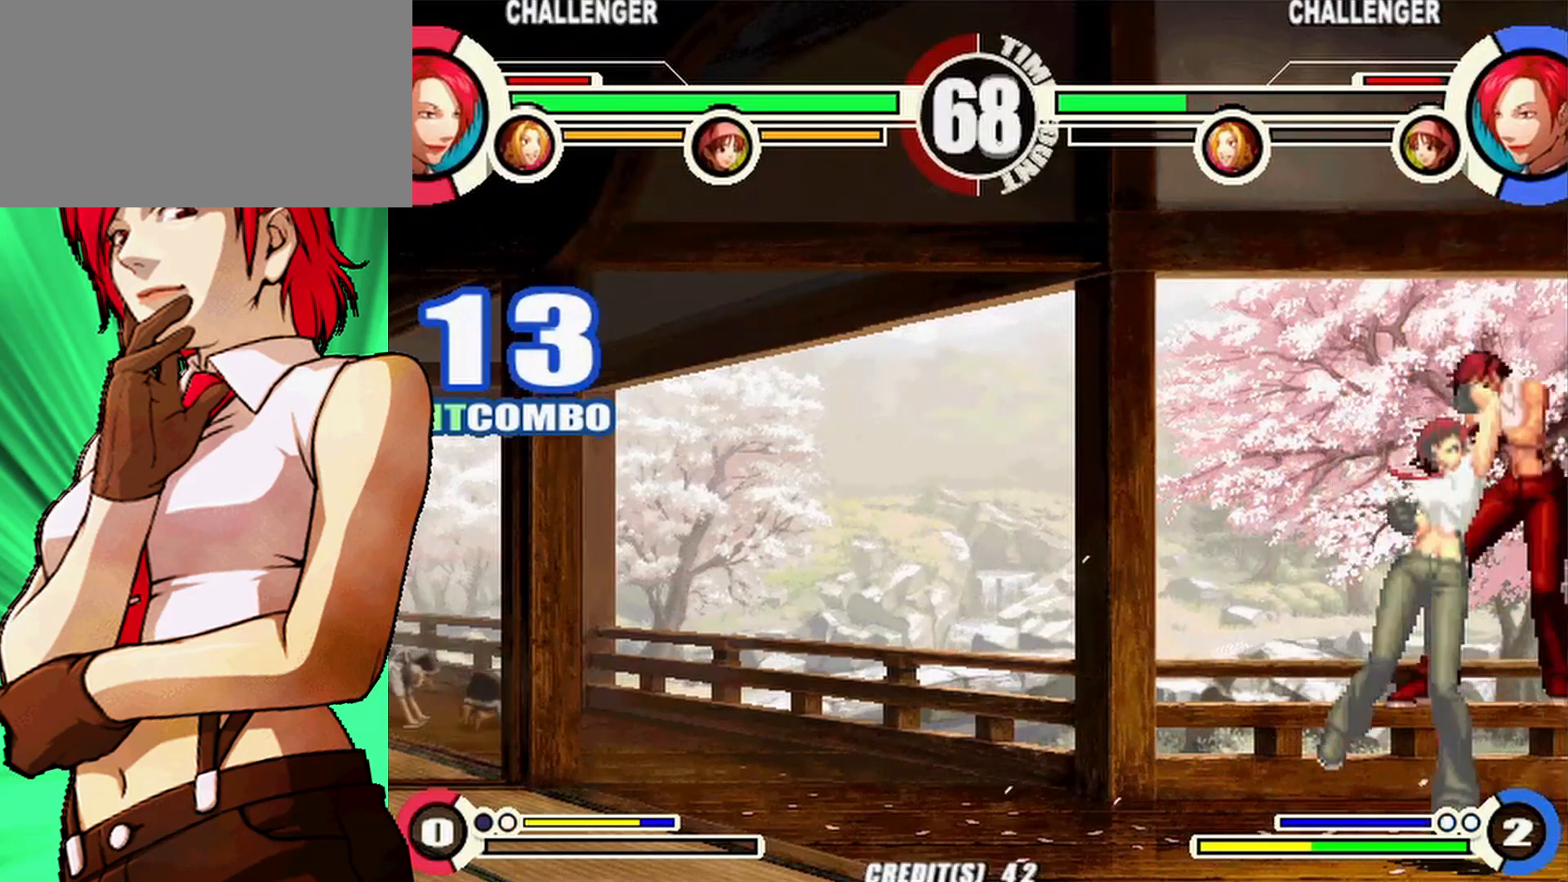
{"buttons": [], "events": [[50, "DPAD_RIGHT", "down"], [83, "DPAD_DOWN", "up"], [100, "DPAD_RIGHT", "up"]]}
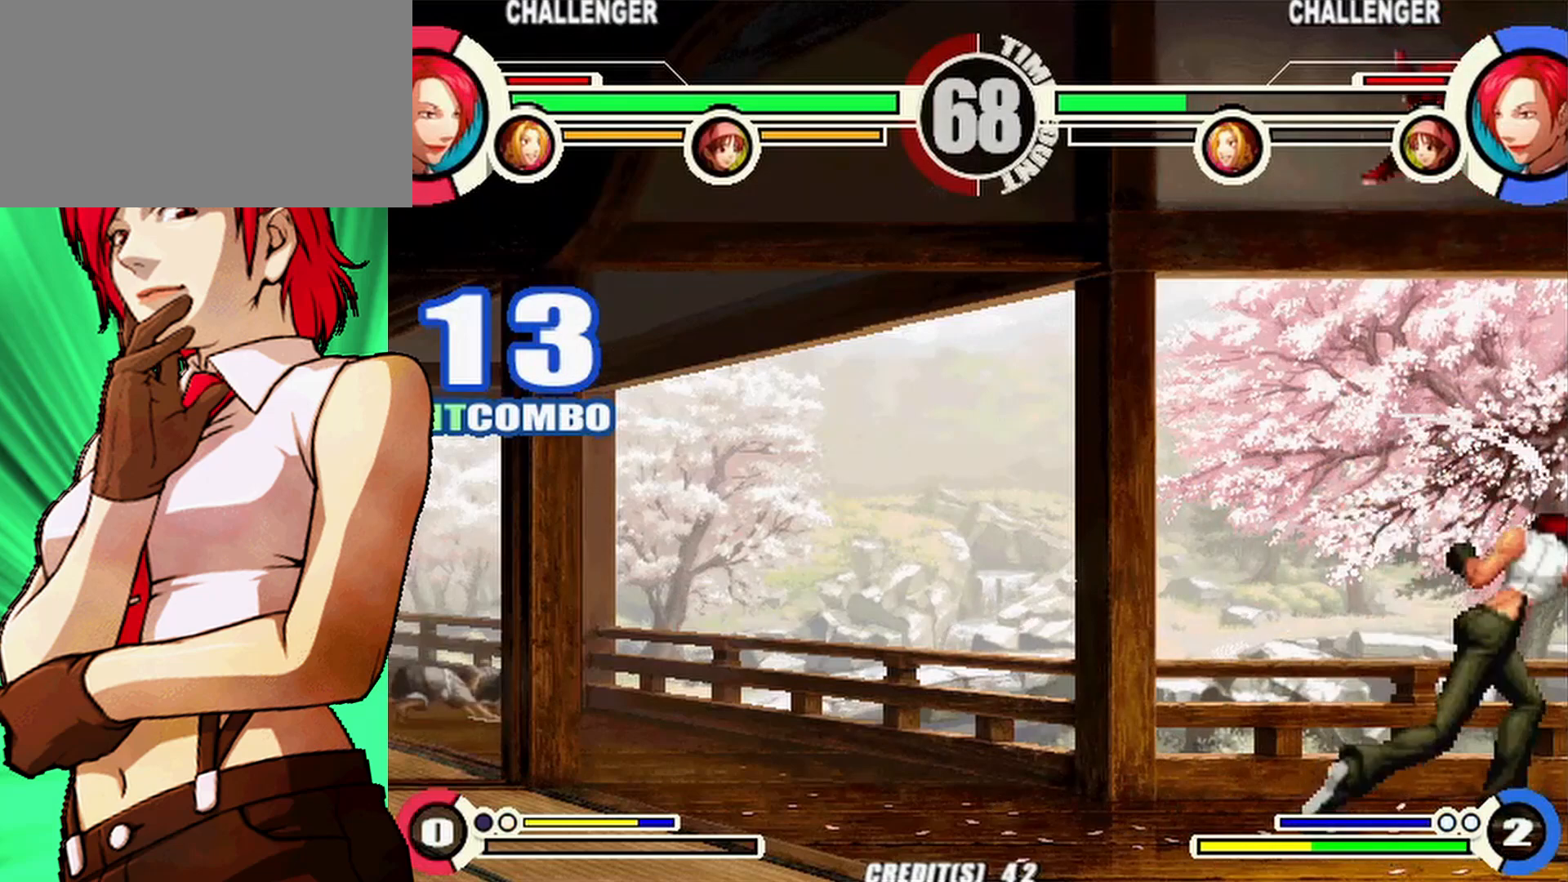
{"buttons": ["DPAD_DOWN", "DPAD_RIGHT"], "events": [[283, "DPAD_RIGHT", "down"], [383, "DPAD_DOWN", "down"], [417, "DPAD_RIGHT", "up"], [483, "DPAD_RIGHT", "down"]]}
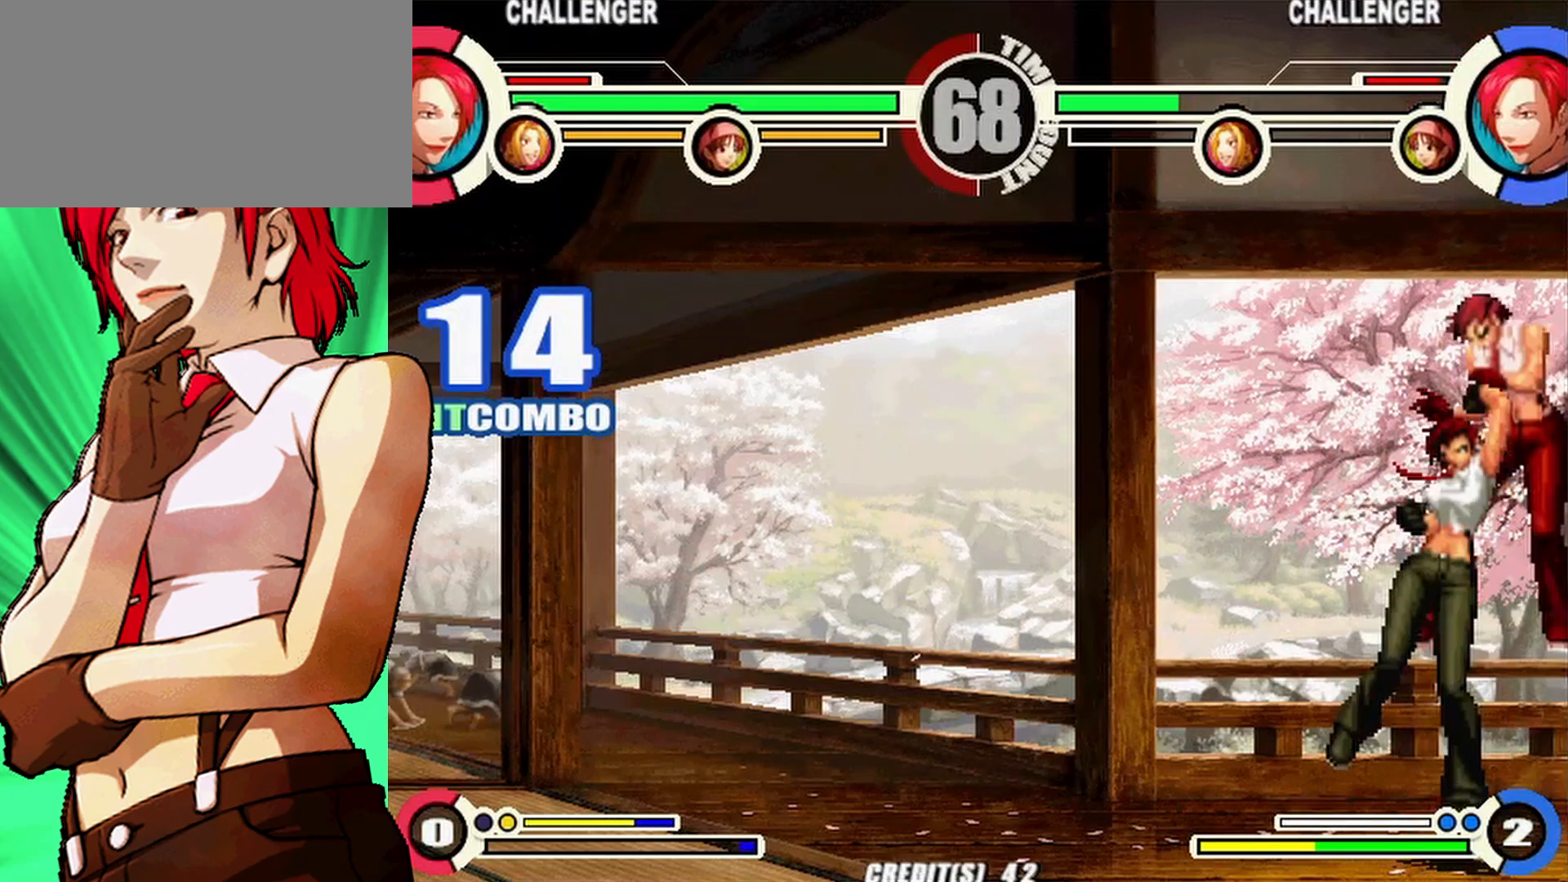
{"buttons": [], "events": [[17, "DPAD_DOWN", "up"], [83, "DPAD_RIGHT", "up"]]}
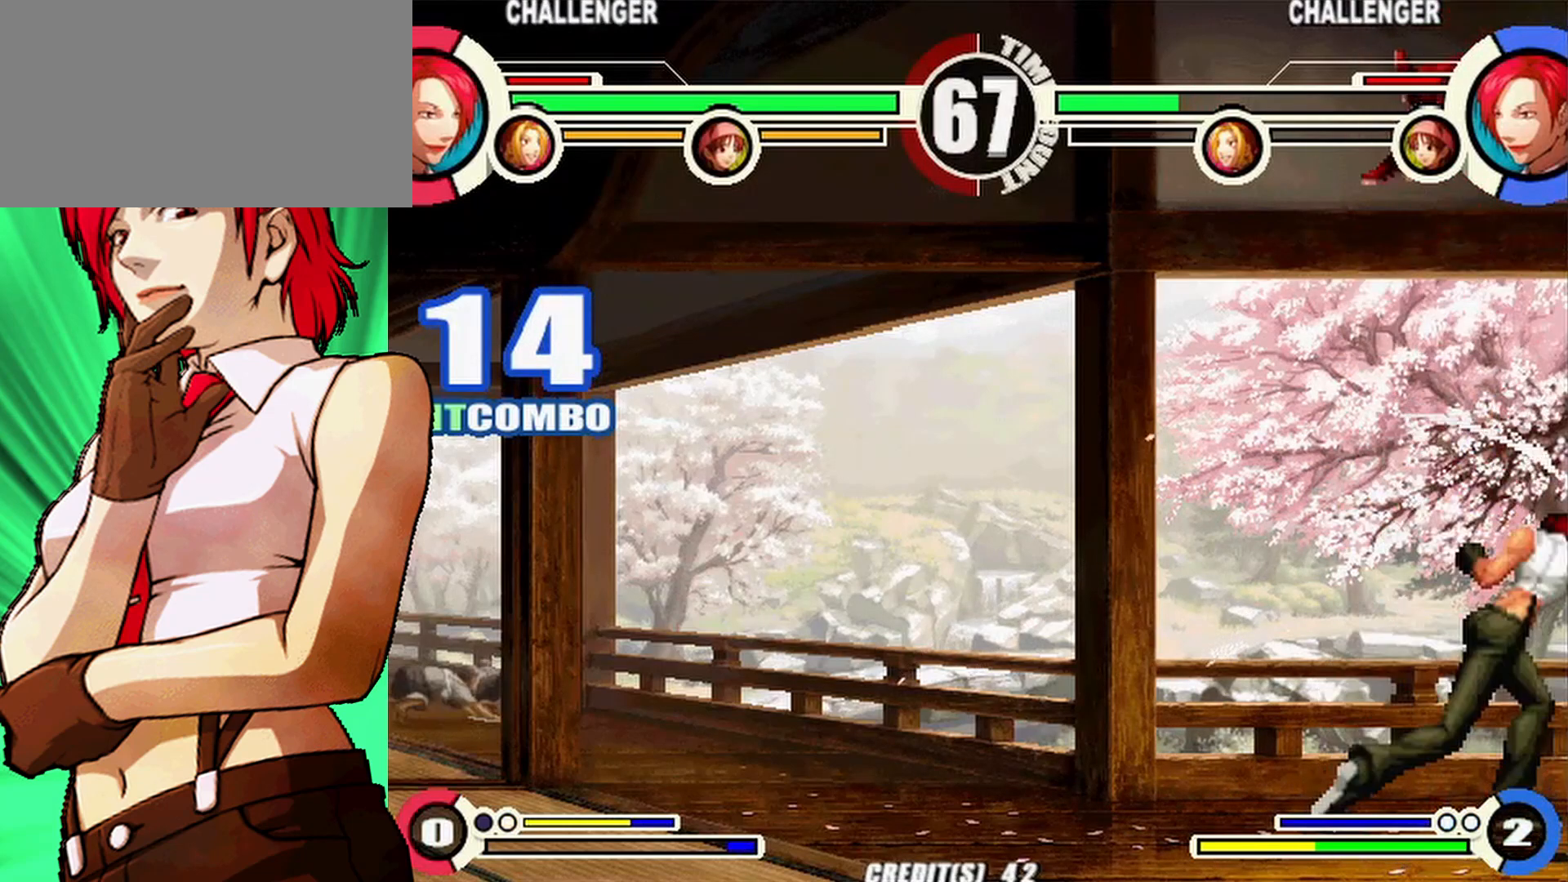
{"buttons": ["DPAD_RIGHT"], "events": [[250, "DPAD_RIGHT", "down"], [383, "DPAD_DOWN", "down"], [400, "DPAD_RIGHT", "up"], [467, "DPAD_RIGHT", "down"], [500, "DPAD_DOWN", "up"]]}
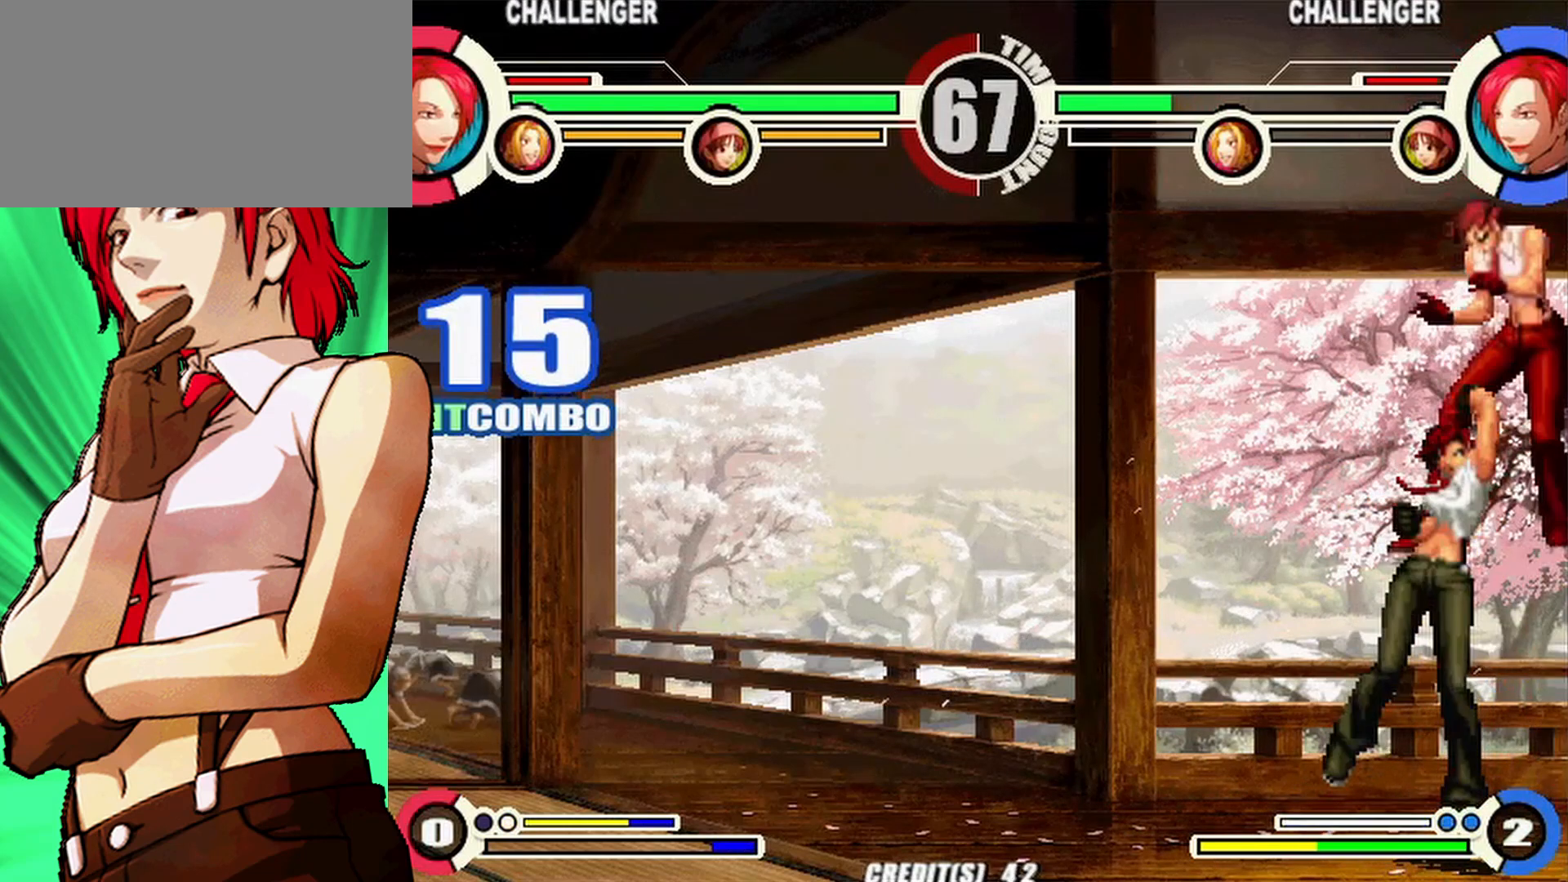
{"buttons": [], "events": [[33, "DPAD_RIGHT", "up"]]}
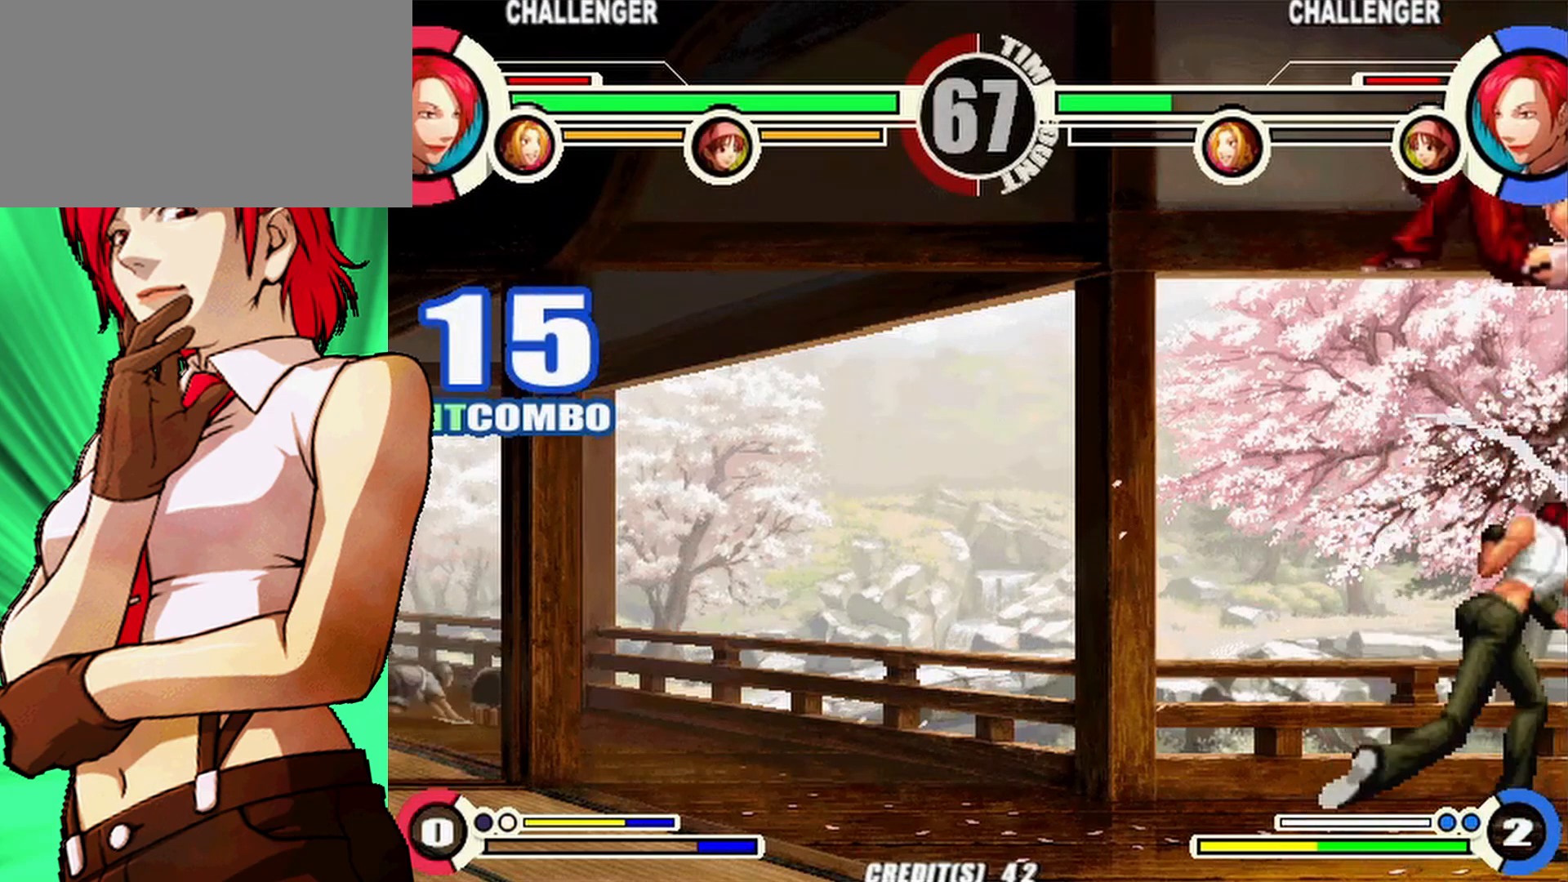
{"buttons": ["DPAD_RIGHT"], "events": [[250, "DPAD_RIGHT", "down"], [333, "DPAD_DOWN", "down"], [350, "DPAD_RIGHT", "up"], [417, "DPAD_RIGHT", "down"], [483, "DPAD_DOWN", "up"]]}
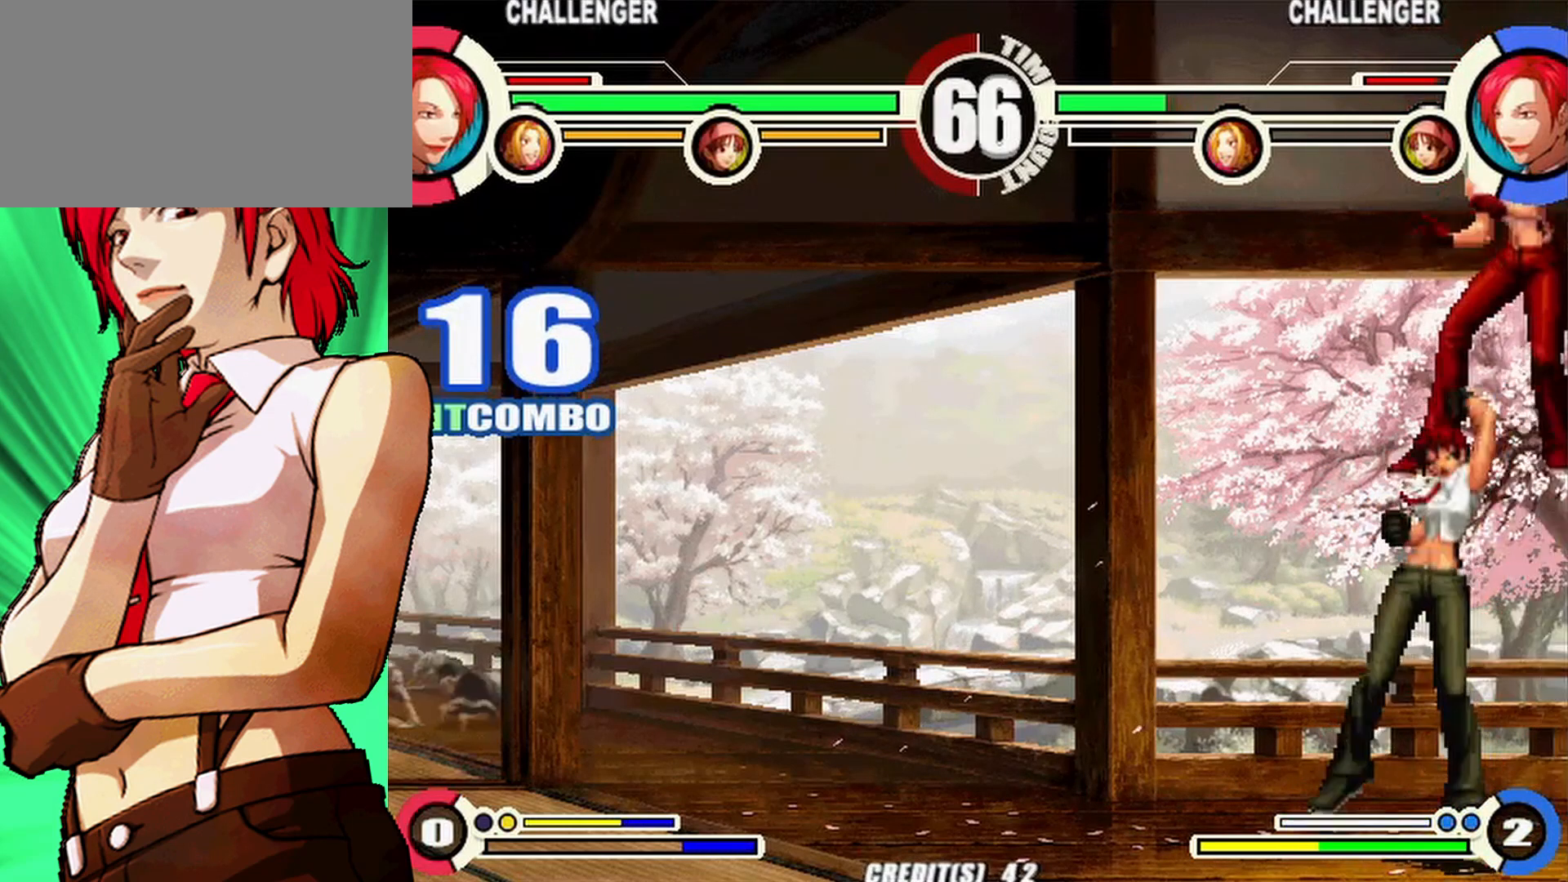
{"buttons": [], "events": [[33, "DPAD_RIGHT", "up"]]}
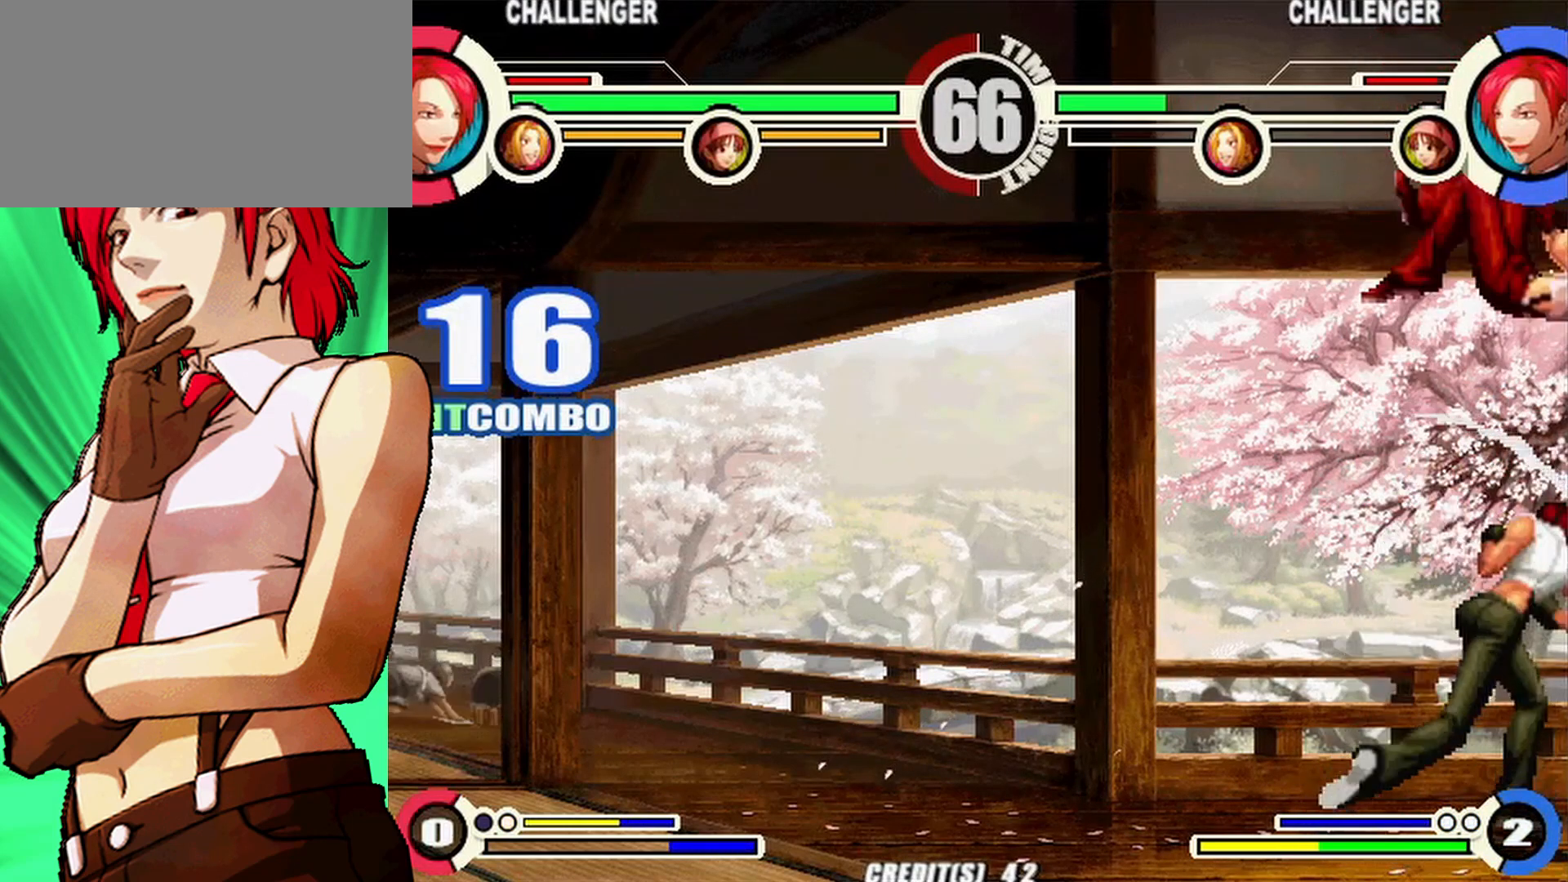
{"buttons": [], "events": [[233, "DPAD_RIGHT", "down"], [300, "DPAD_DOWN", "down"], [317, "DPAD_RIGHT", "up"], [417, "DPAD_RIGHT", "down"], [483, "DPAD_DOWN", "up"], [483, "DPAD_RIGHT", "up"]]}
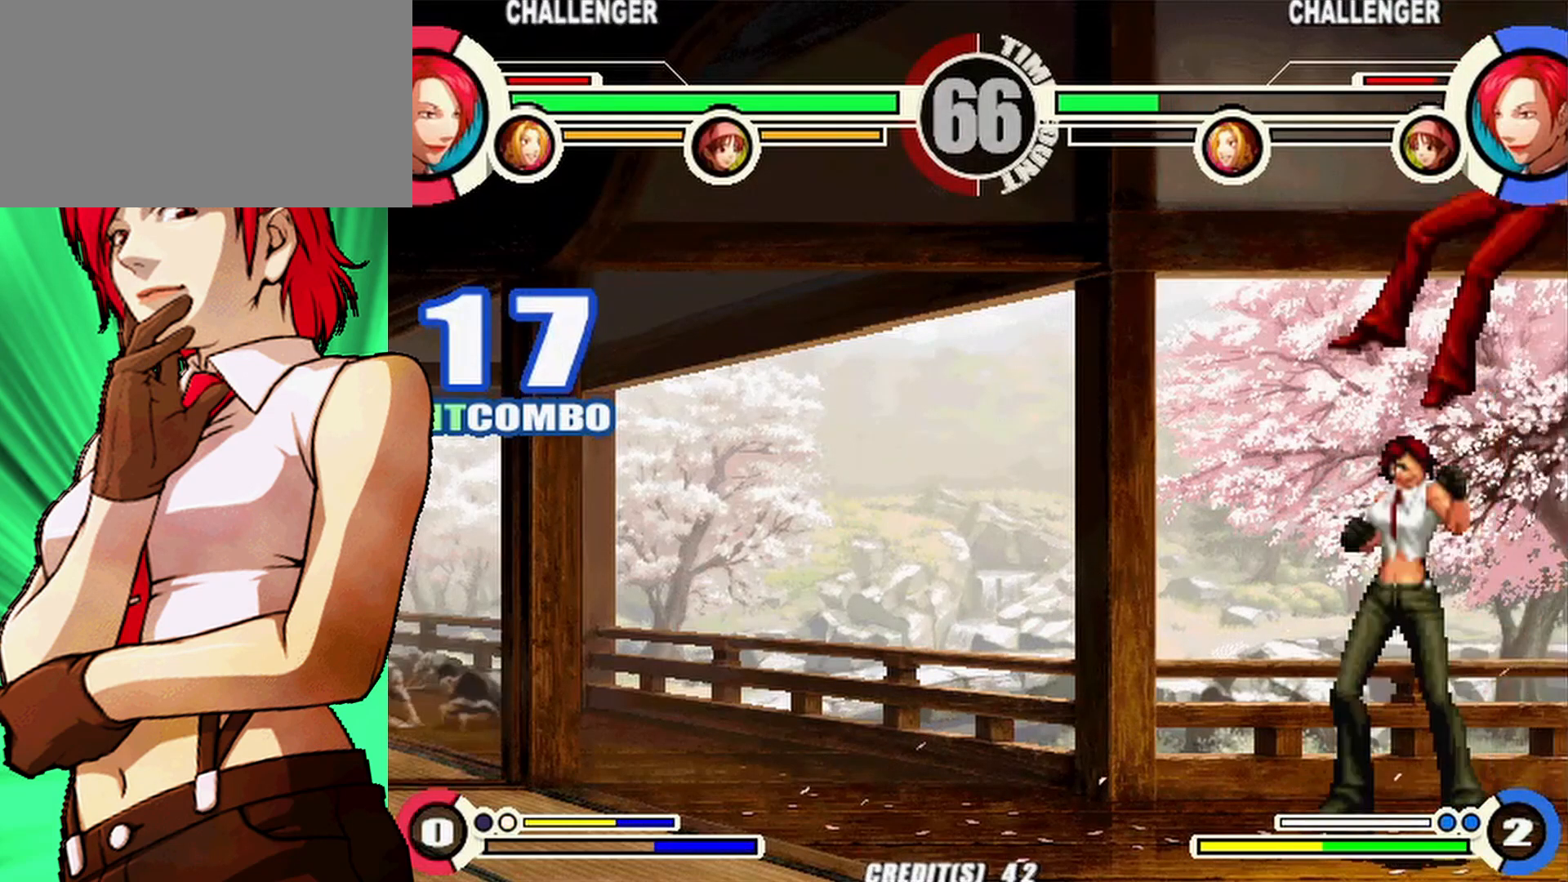
{"buttons": [], "events": []}